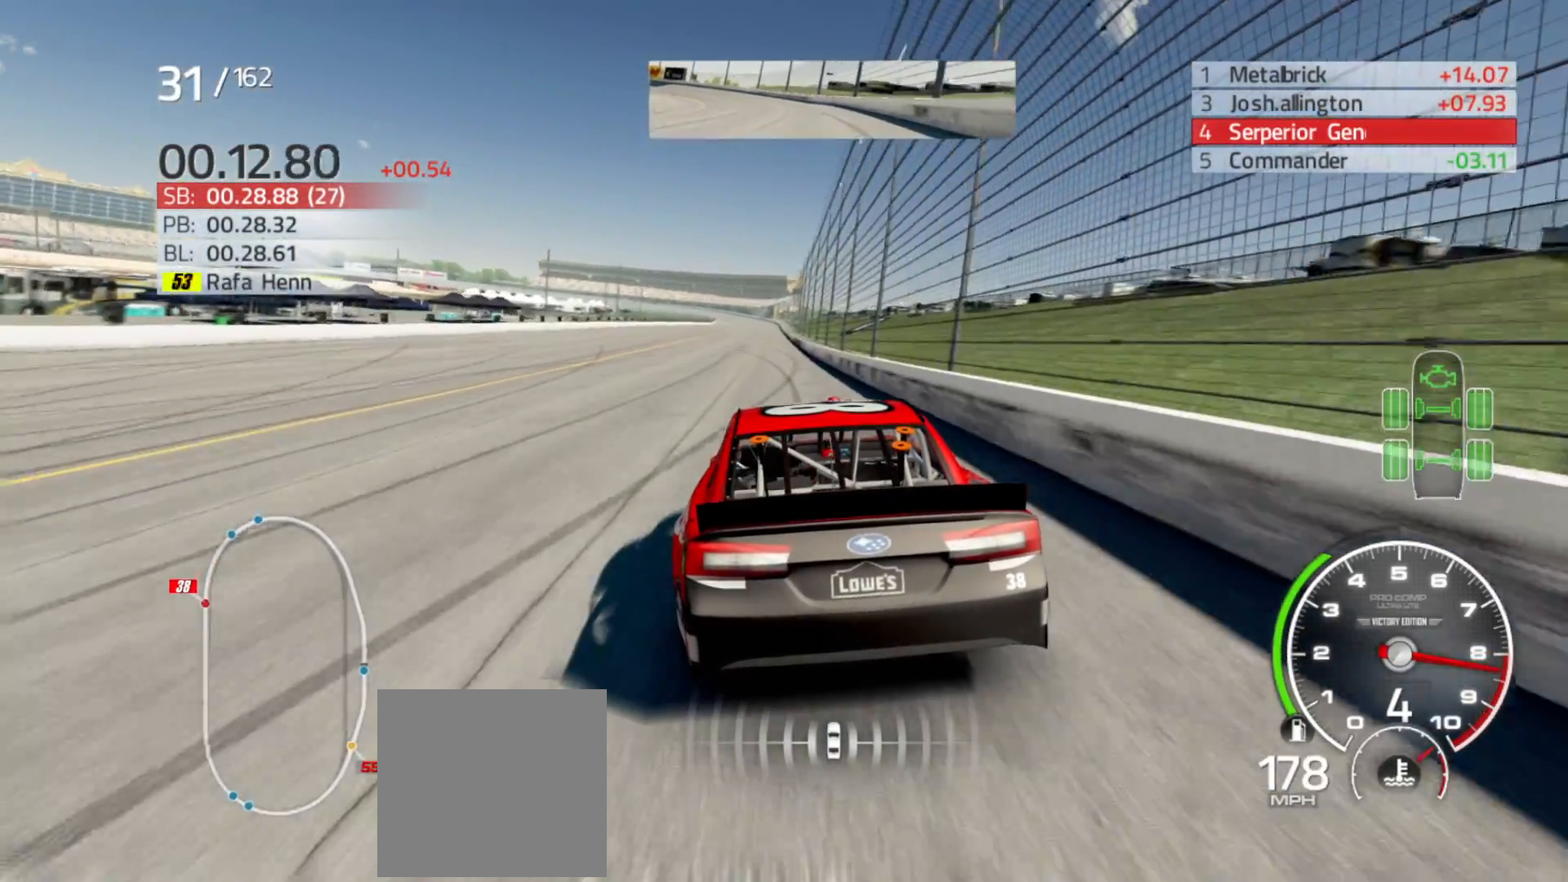
Gameplay with a controller (Xbox layout); each line is a JSON object with the inputs held at the frame after it. "events" lists button and stick changes between this image and that frame as [ms after this image, input, new state], when the widget could be followed in between.
{"buttons": ["R2"], "left_stick": "center", "right_stick": "center", "events": [[100, "left_stick", "right"], [233, "left_stick", "center"]]}
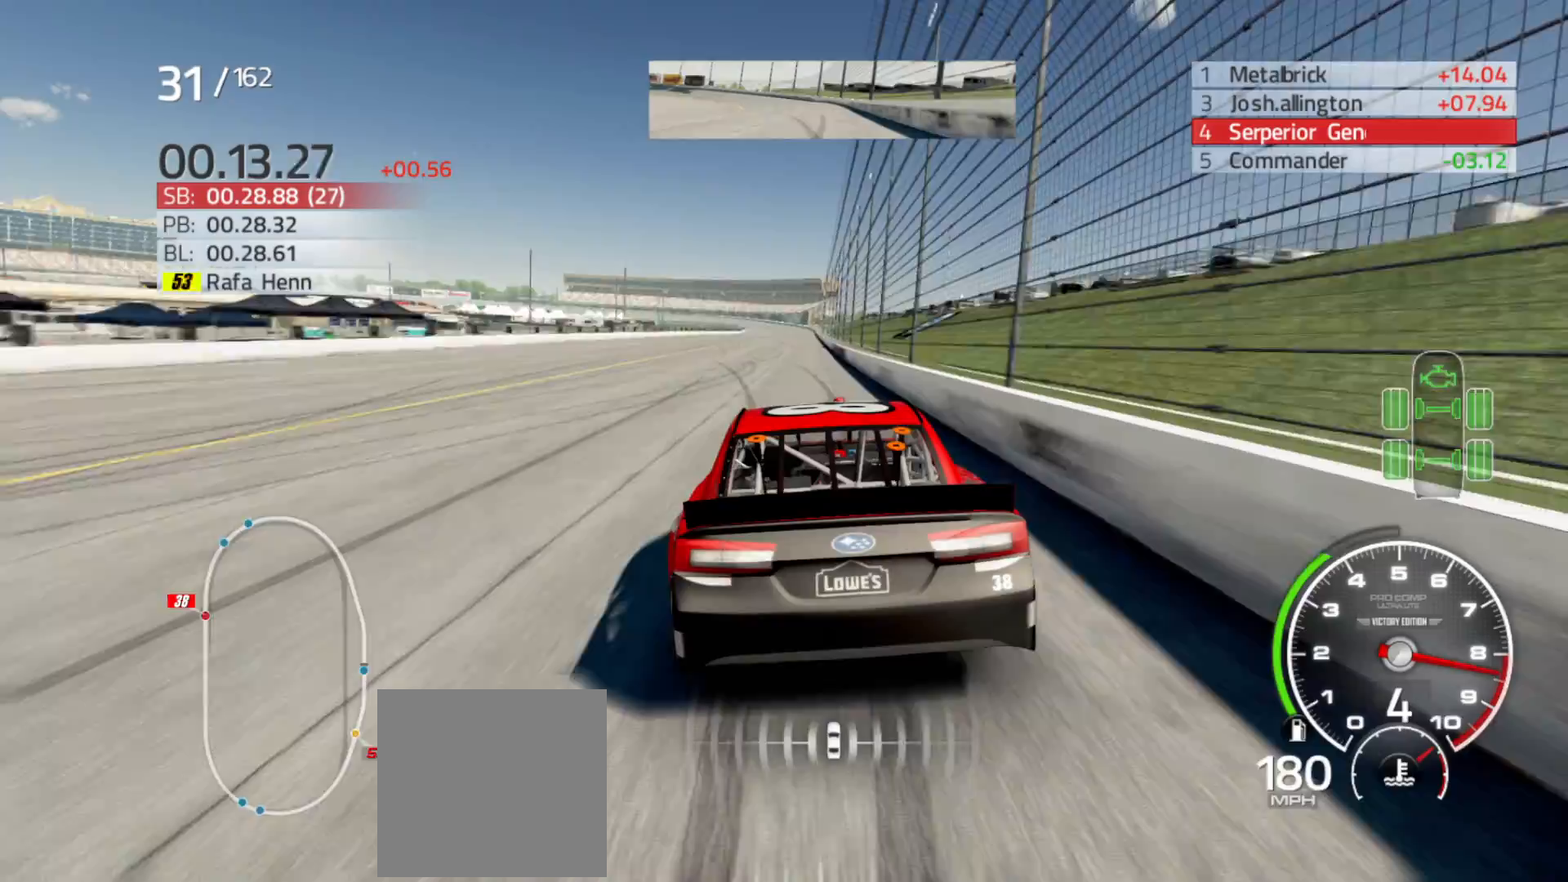
{"buttons": ["R2"], "left_stick": "center", "right_stick": "center", "events": [[233, "left_stick", "right"], [367, "left_stick", "center"]]}
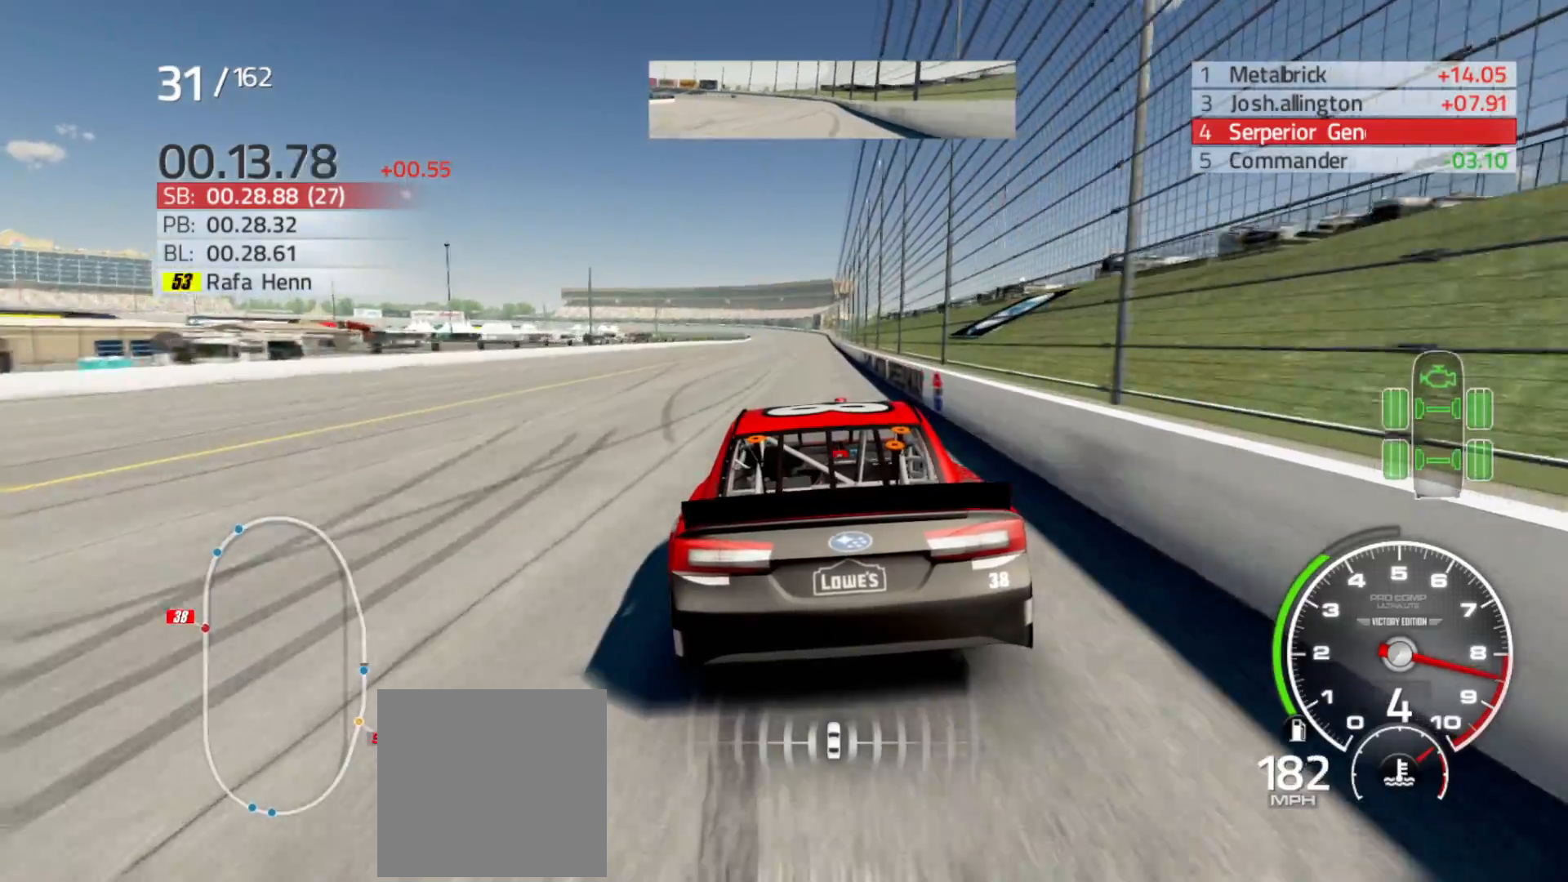
{"buttons": ["R2"], "left_stick": "right", "right_stick": "center", "events": [[50, "left_stick", "right"], [233, "left_stick", "center"], [417, "left_stick", "right"]]}
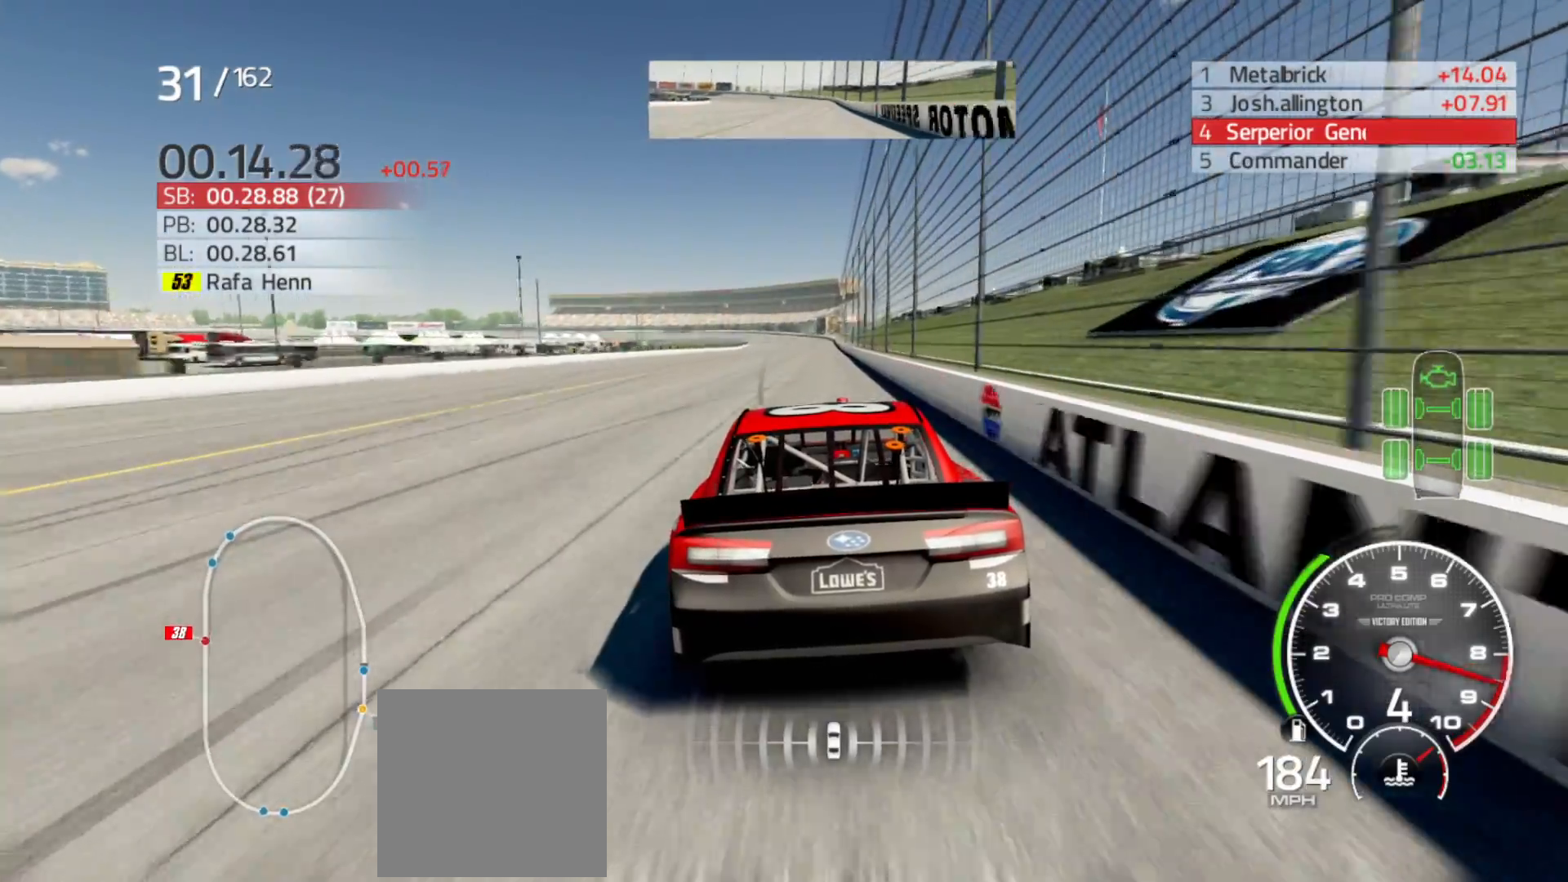
{"buttons": ["R2"], "left_stick": "center", "right_stick": "center", "events": [[50, "left_stick", "center"]]}
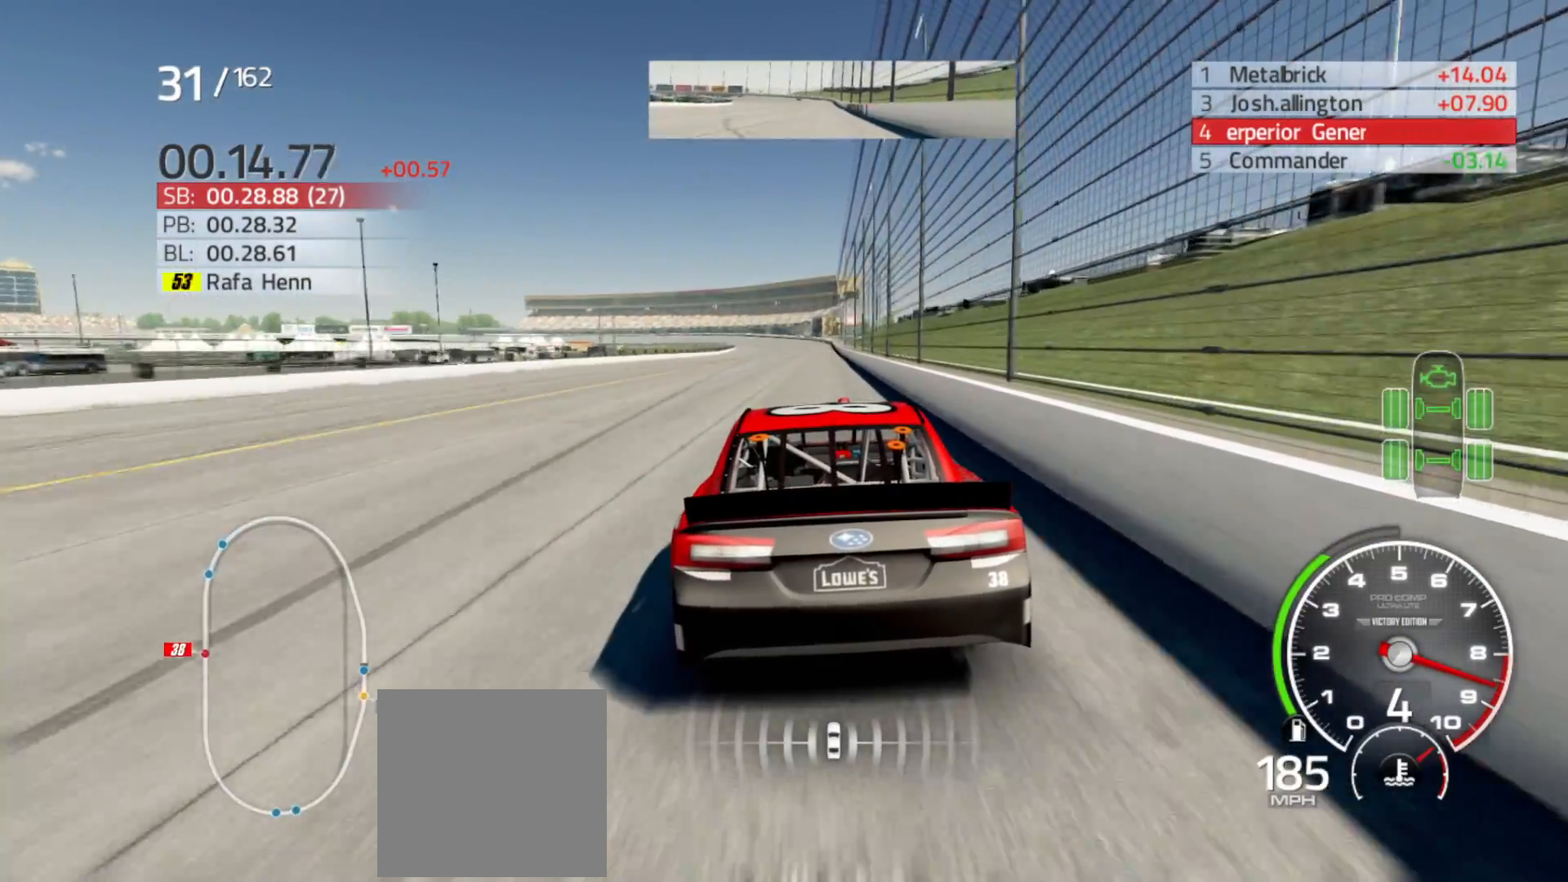
{"buttons": ["R2"], "left_stick": "center", "right_stick": "center", "events": [[67, "left_stick", "right"], [217, "left_stick", "center"]]}
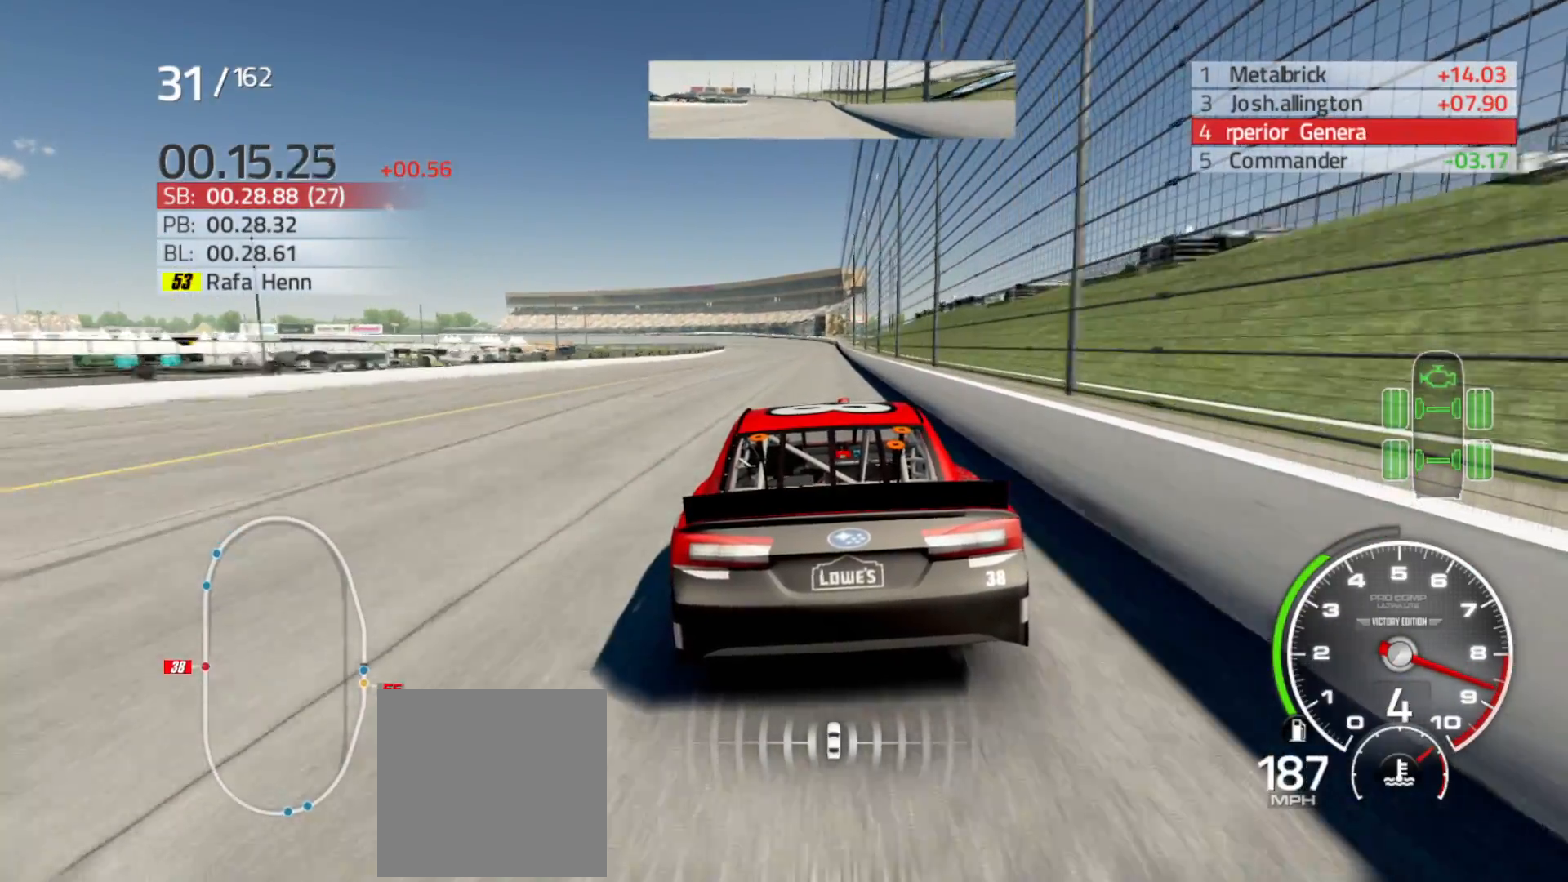
{"buttons": ["R2"], "left_stick": "center", "right_stick": "center", "events": [[183, "left_stick", "right"], [383, "left_stick", "center"]]}
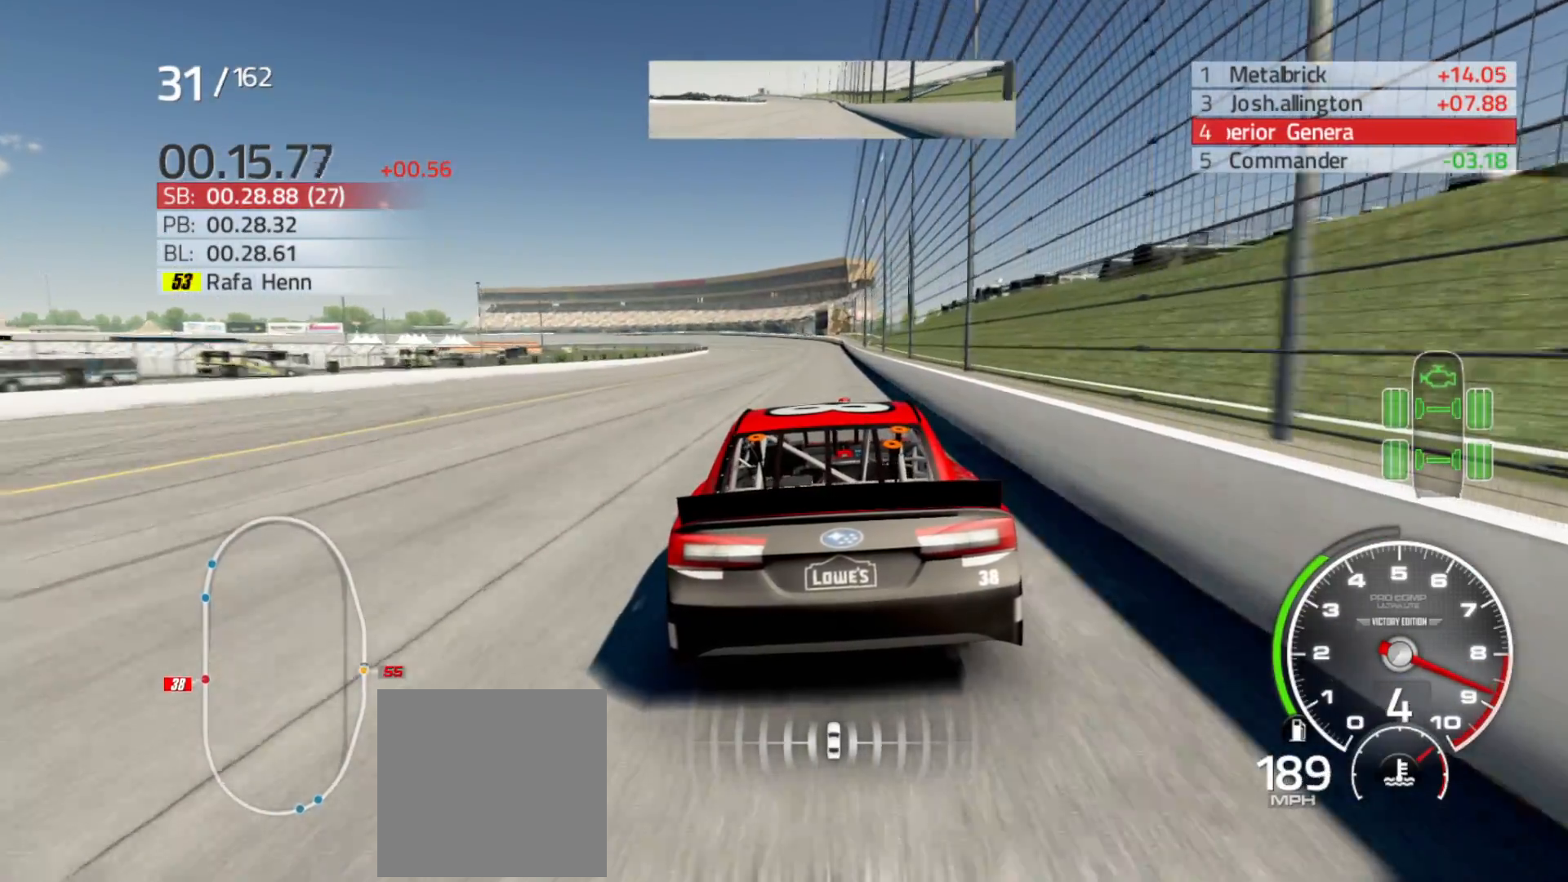
{"buttons": ["R2"], "left_stick": "center", "right_stick": "center", "events": [[17, "left_stick", "right"], [150, "left_stick", "center"]]}
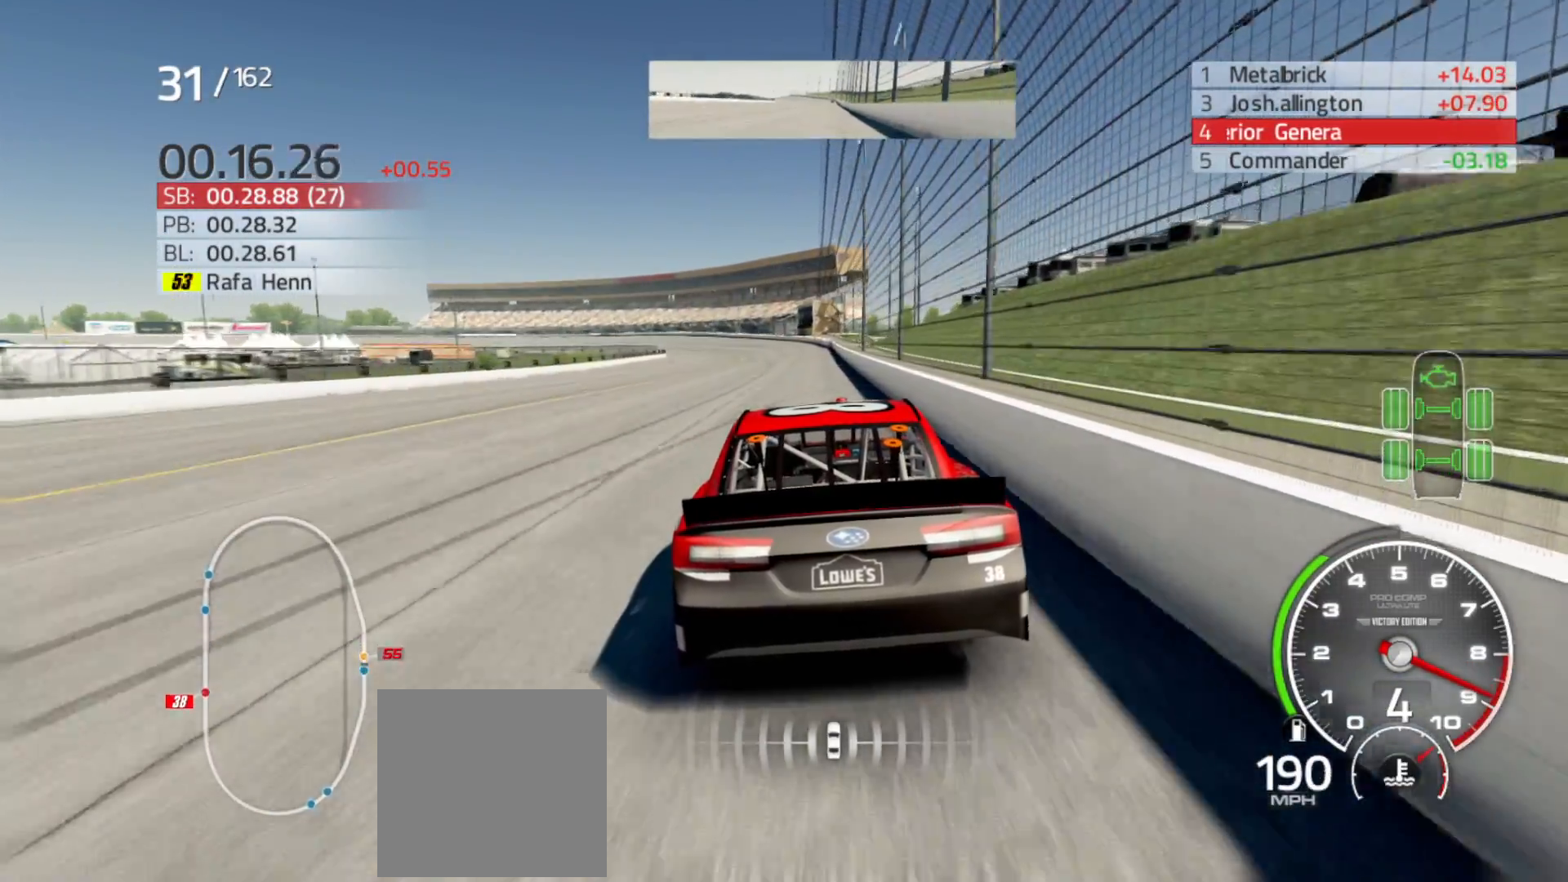
{"buttons": ["R2"], "left_stick": "left", "right_stick": "center", "events": [[450, "left_stick", "left"]]}
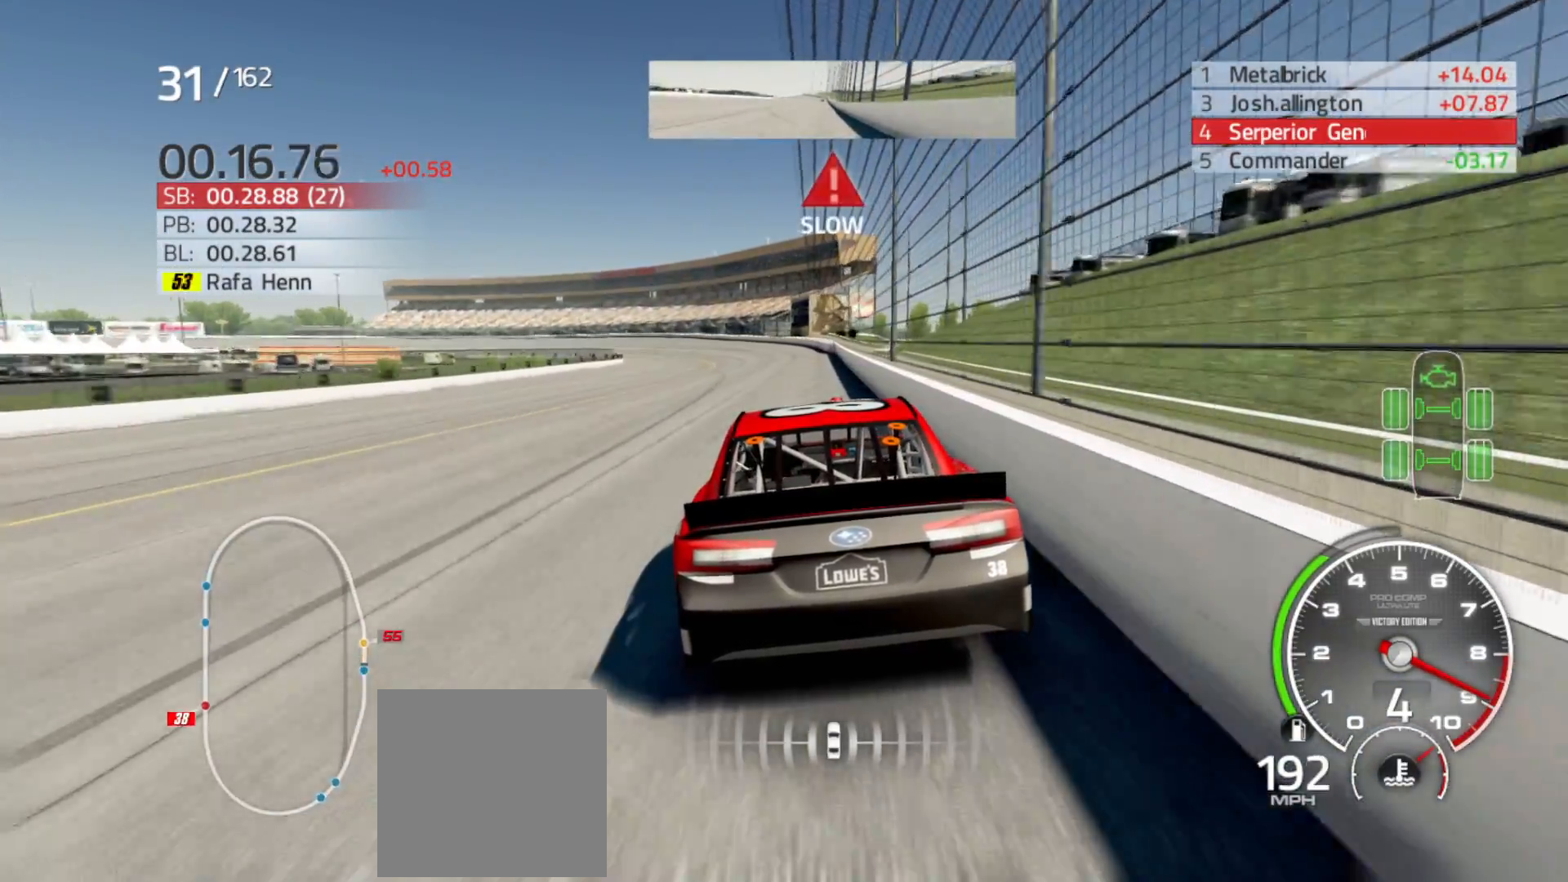
{"buttons": ["R2"], "left_stick": "left", "right_stick": "center", "events": [[117, "left_stick", "center"], [233, "left_stick", "left"]]}
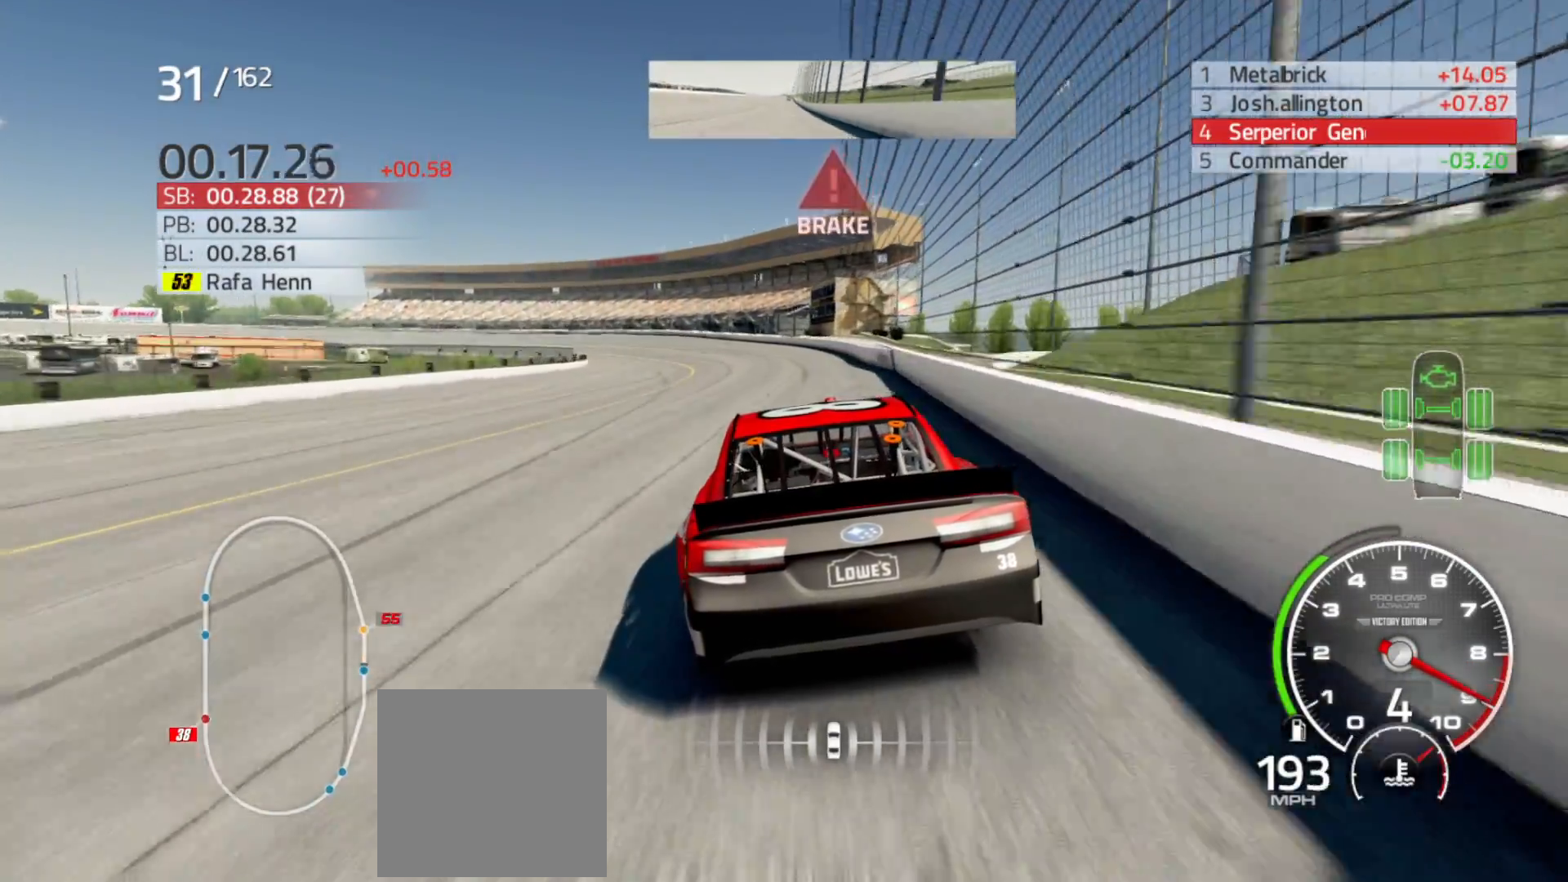
{"buttons": ["R2"], "left_stick": "left", "right_stick": "center", "events": []}
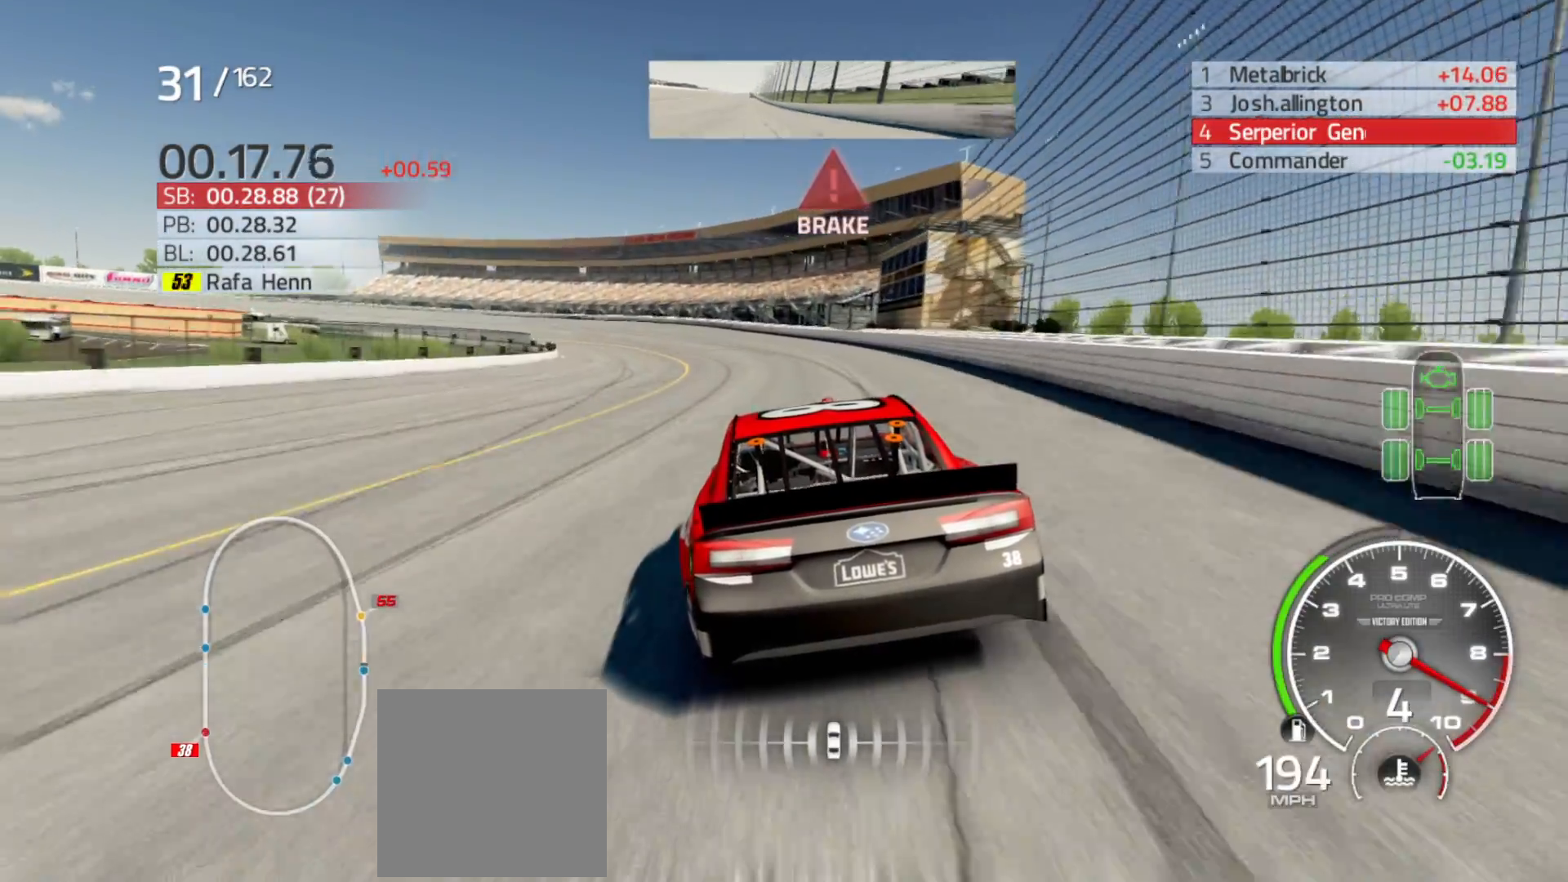
{"buttons": [], "left_stick": "left", "right_stick": "center", "events": [[283, "R2", "up"]]}
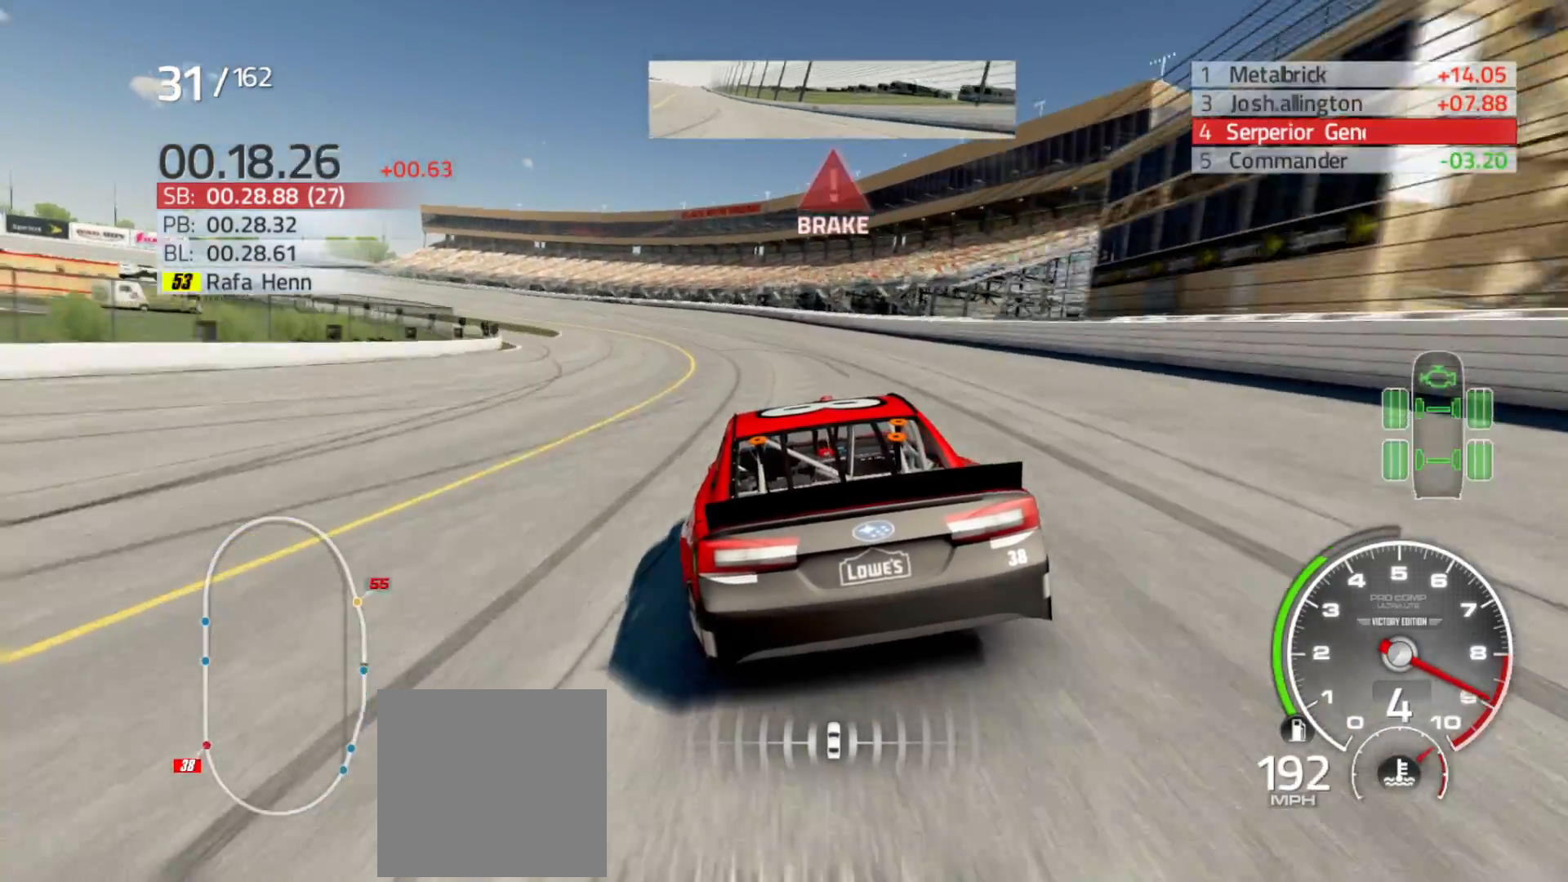
{"buttons": [], "left_stick": "left", "right_stick": "center", "events": []}
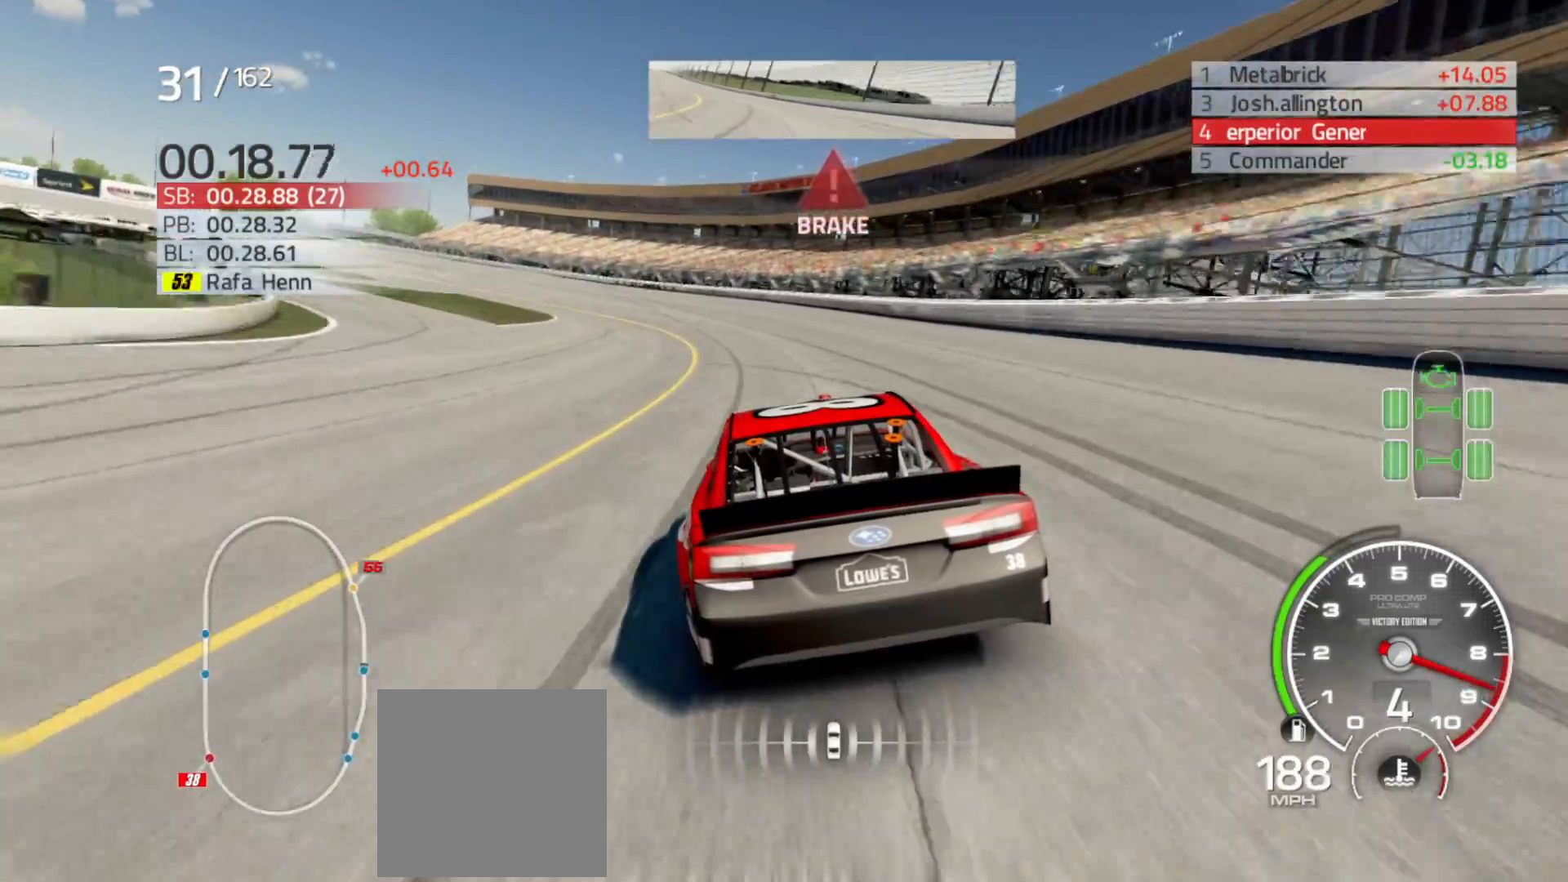
{"buttons": [], "left_stick": "left", "right_stick": "center", "events": []}
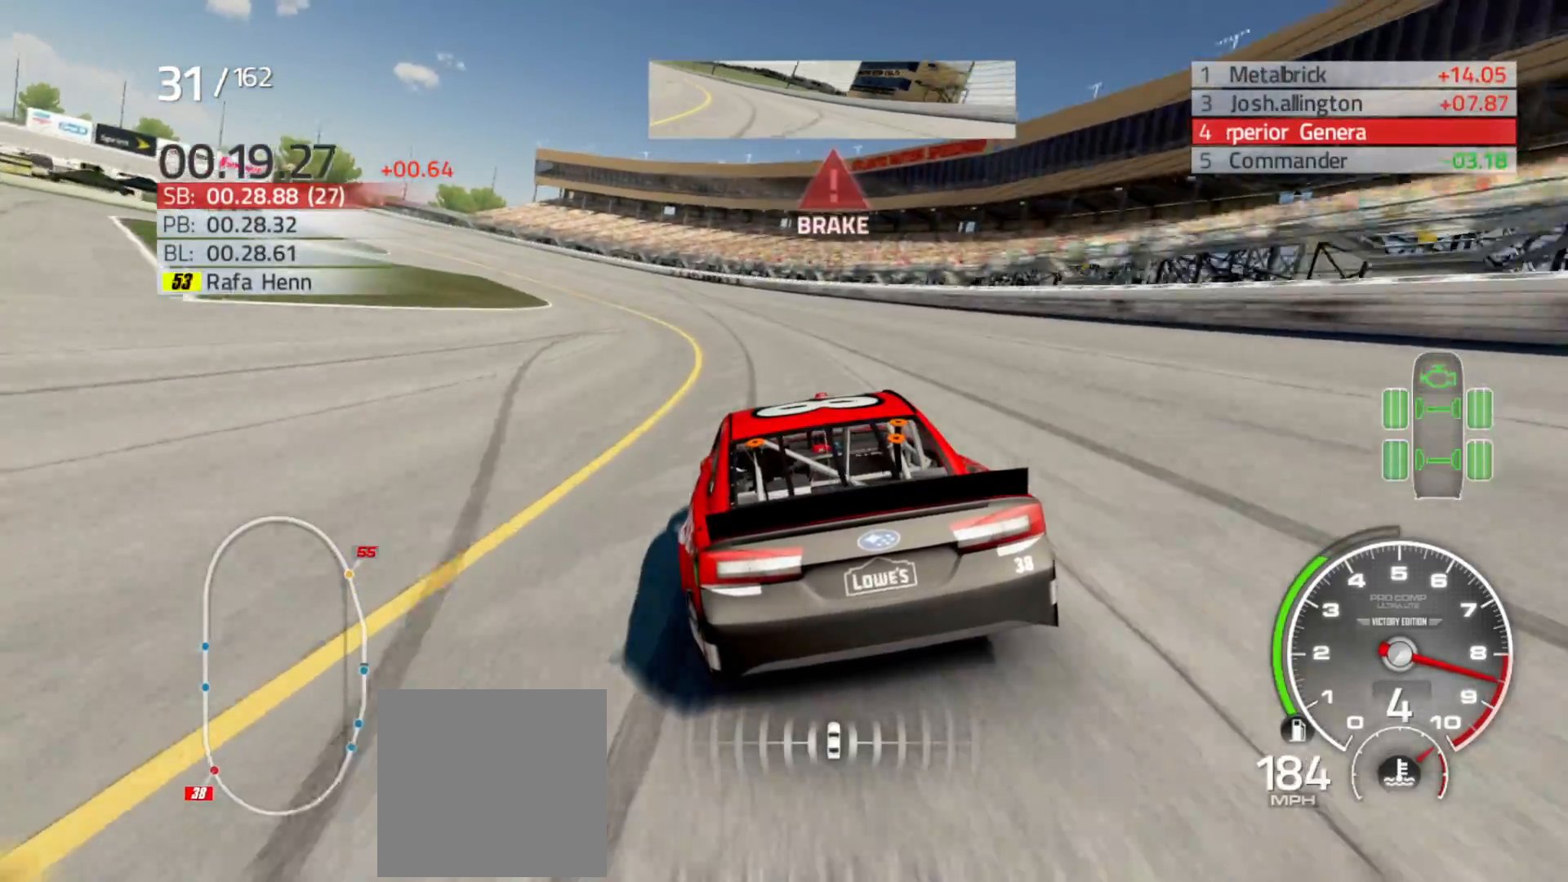
{"buttons": [], "left_stick": "left", "right_stick": "center", "events": []}
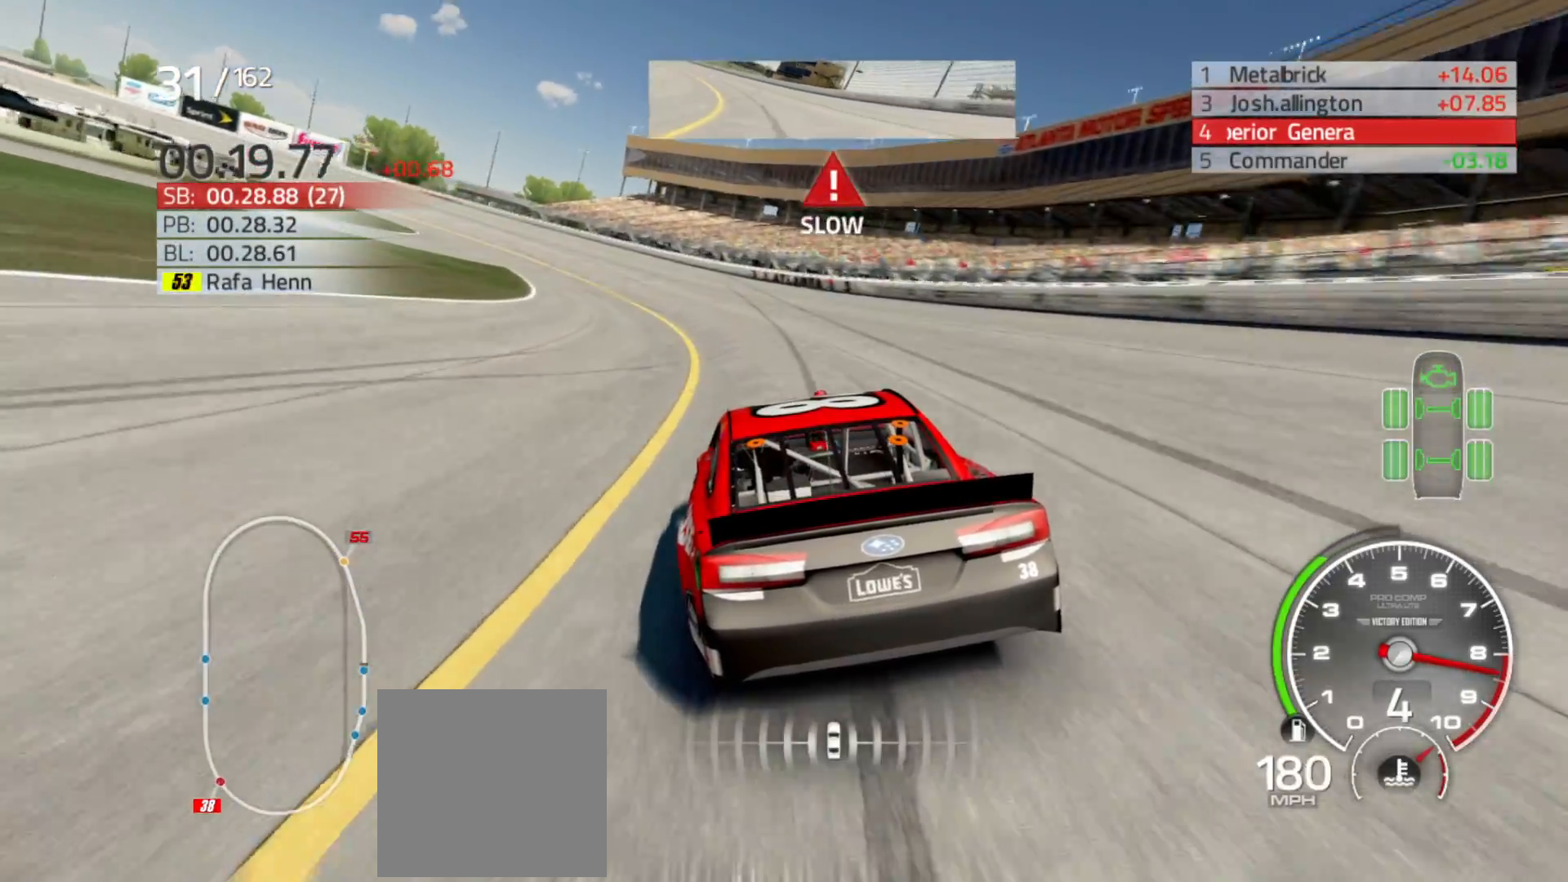
{"buttons": [], "left_stick": "left", "right_stick": "center", "events": []}
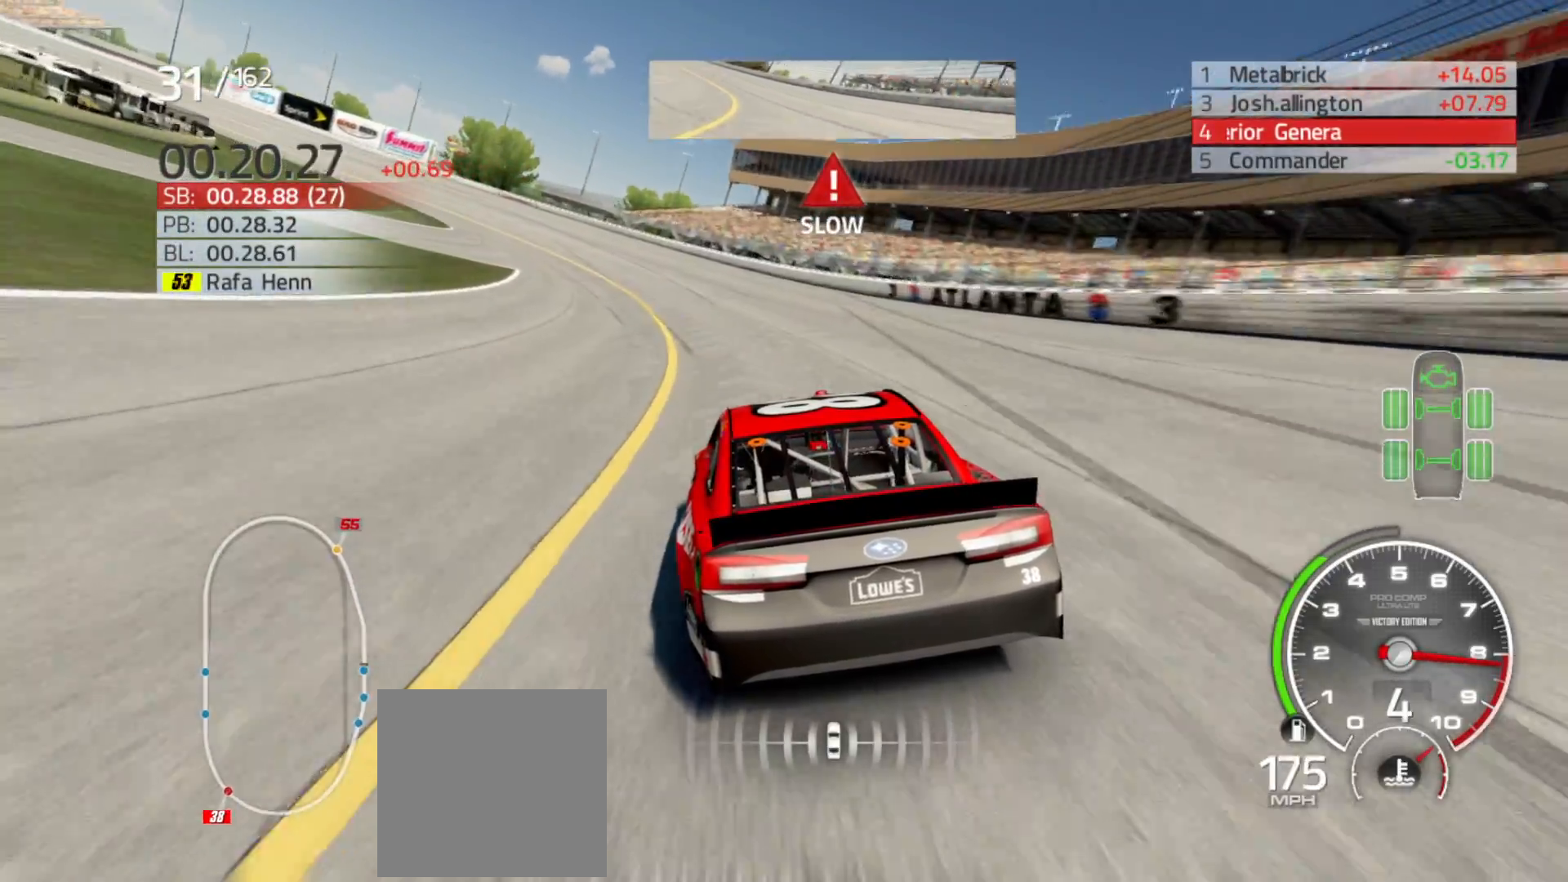
{"buttons": [], "left_stick": "left", "right_stick": "center", "events": []}
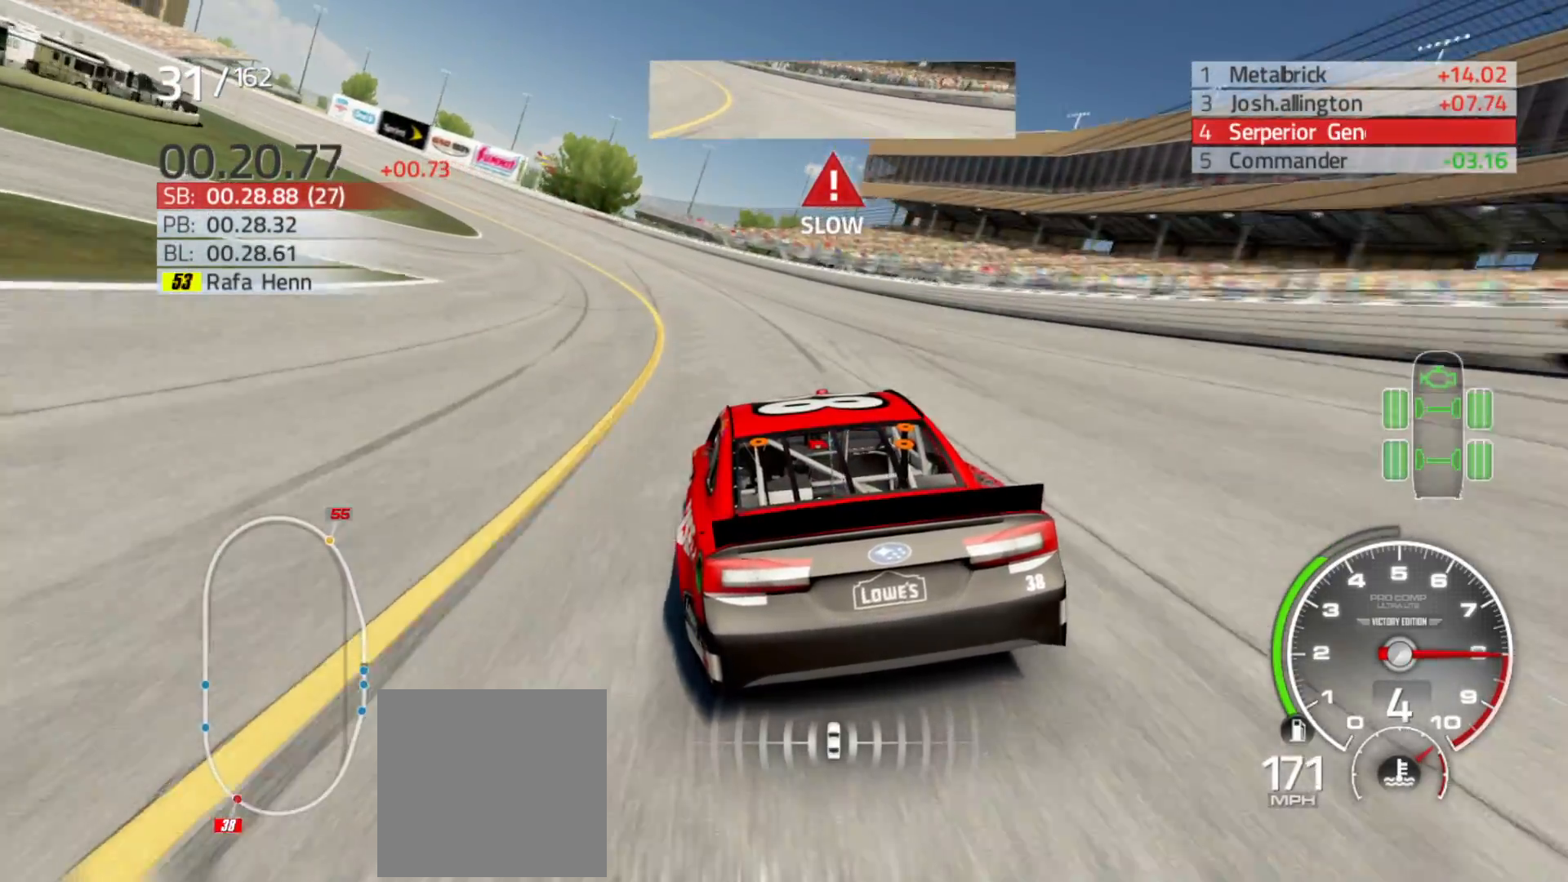
{"buttons": ["R2"], "left_stick": "left", "right_stick": "center", "events": [[117, "R2", "down"]]}
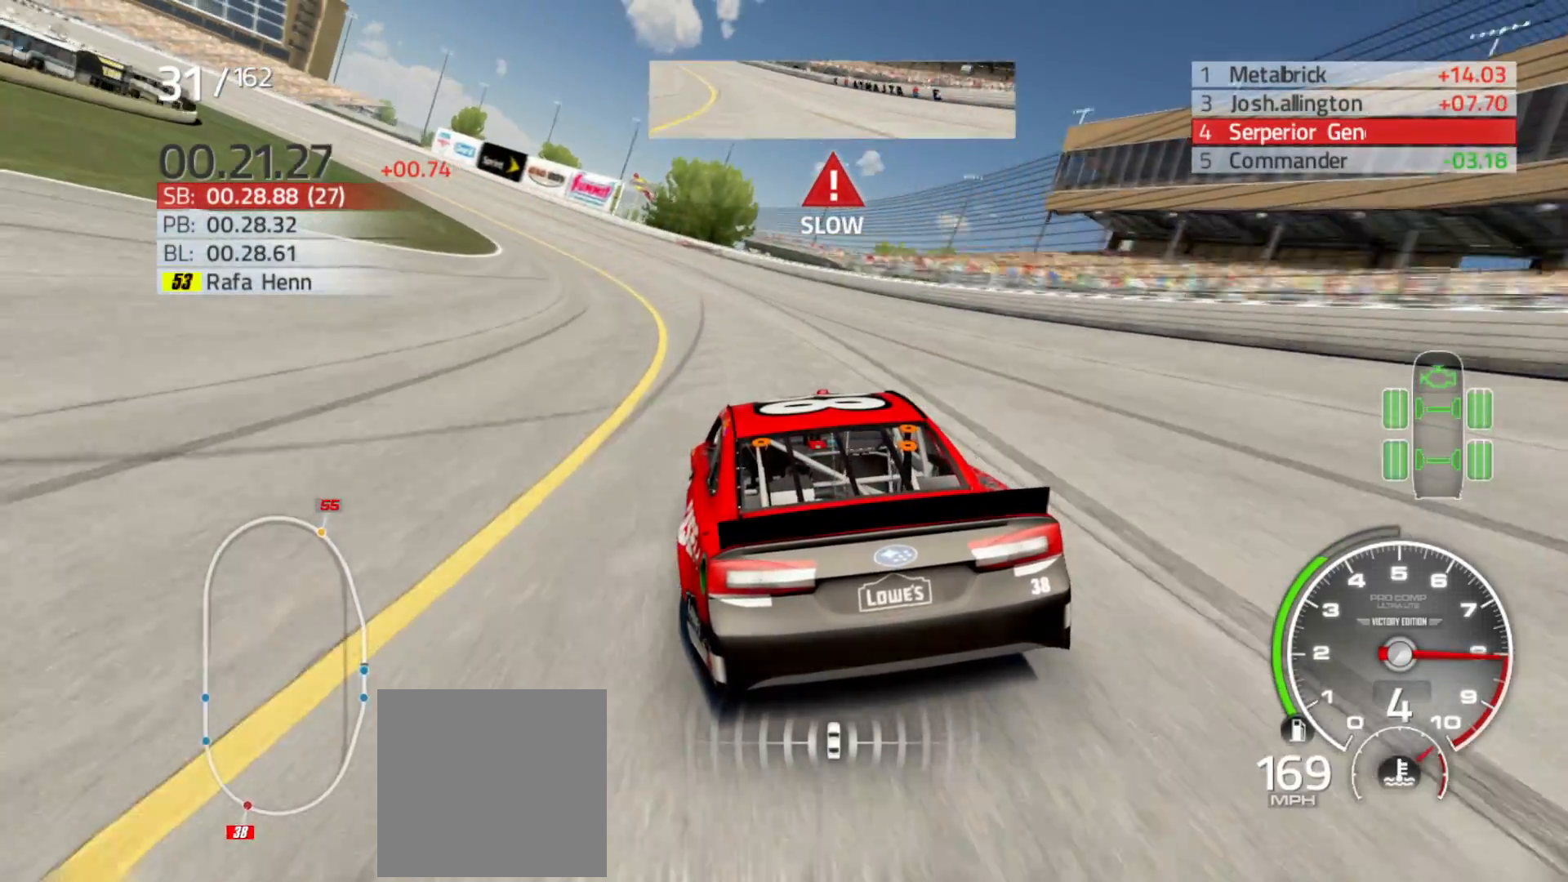
{"buttons": ["R2"], "left_stick": "left", "right_stick": "center", "events": []}
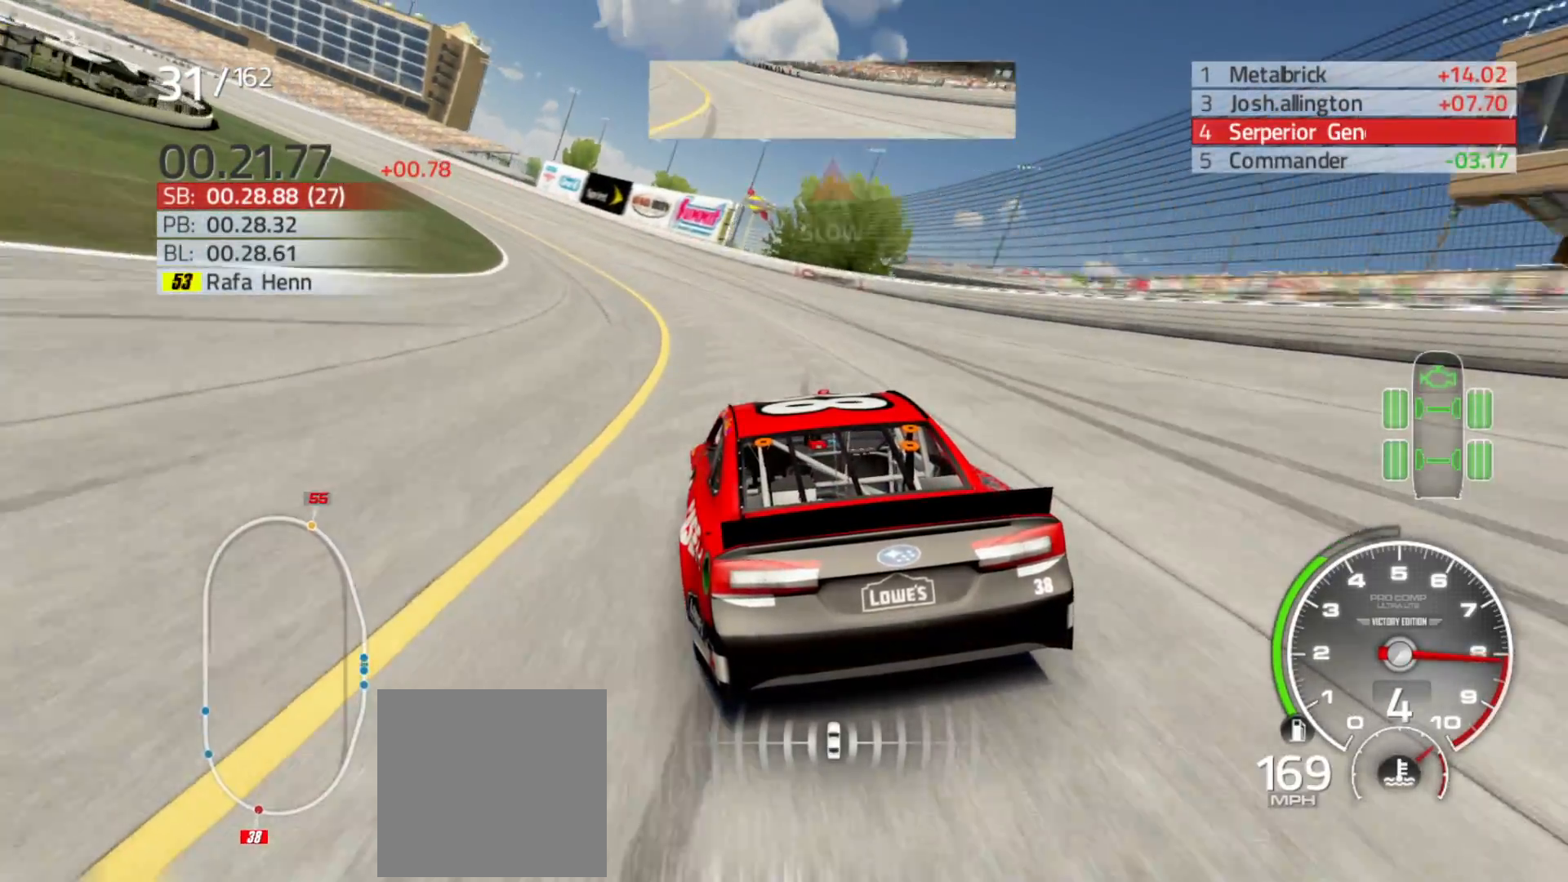
{"buttons": ["R2"], "left_stick": "left", "right_stick": "center", "events": []}
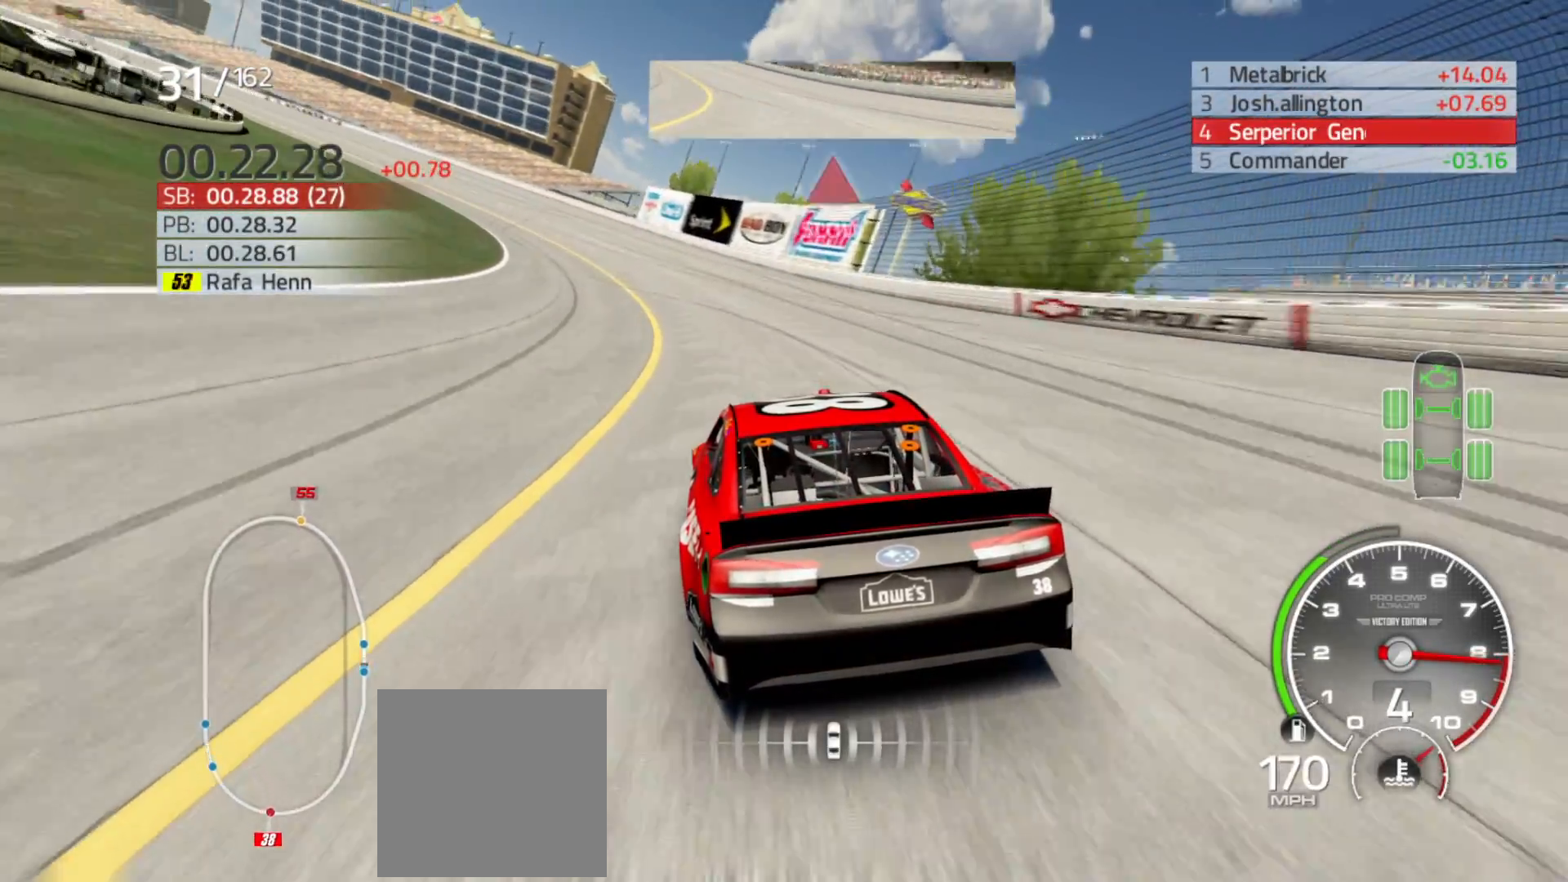
{"buttons": ["R2"], "left_stick": "left", "right_stick": "center", "events": []}
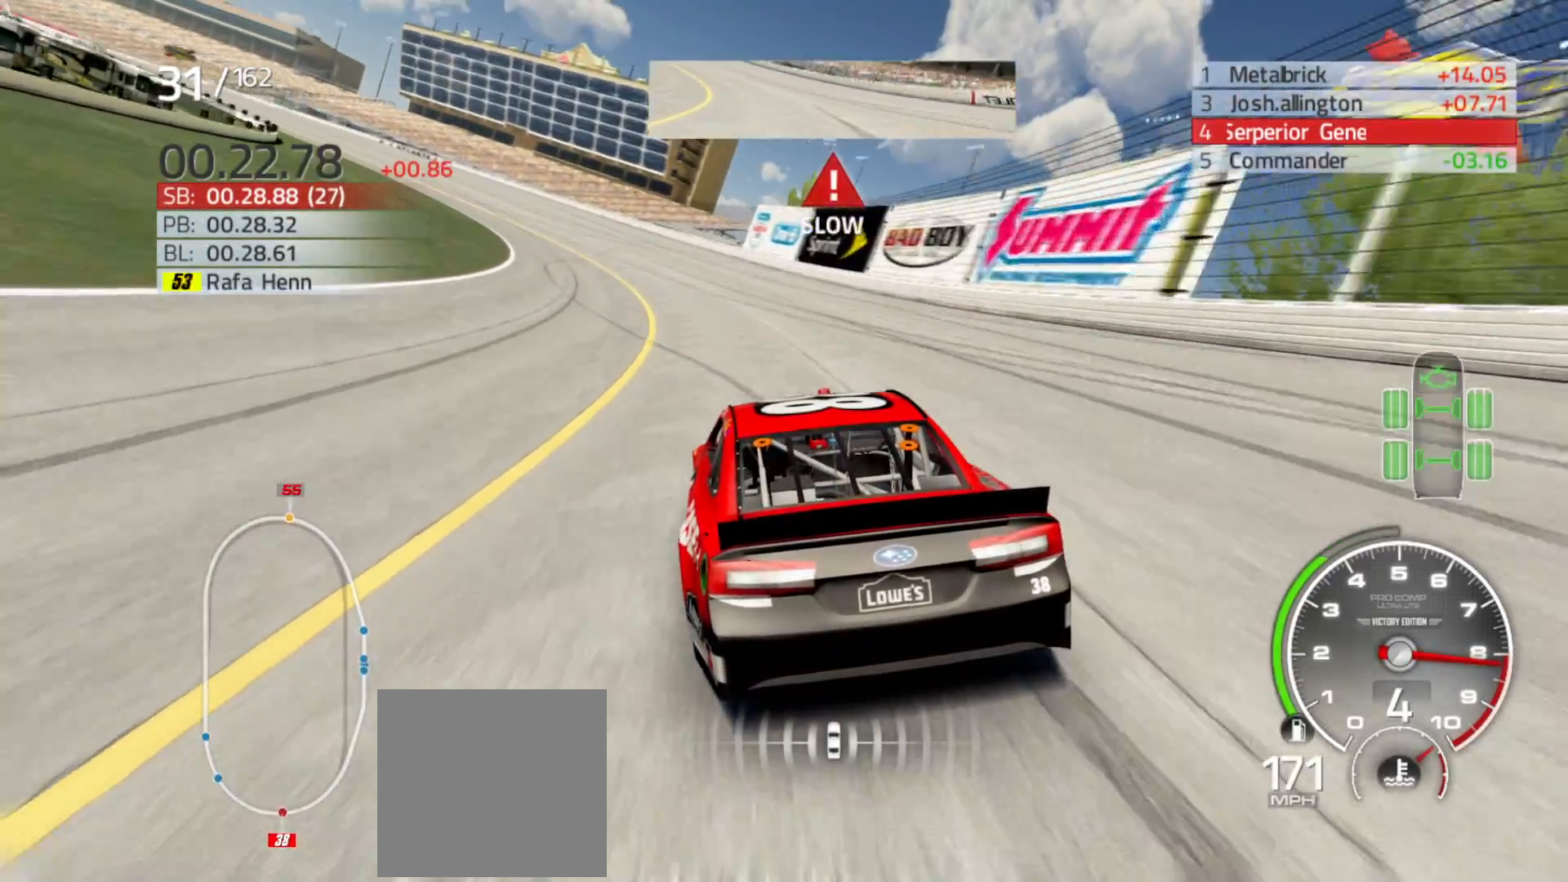
{"buttons": ["R2"], "left_stick": "left", "right_stick": "center", "events": []}
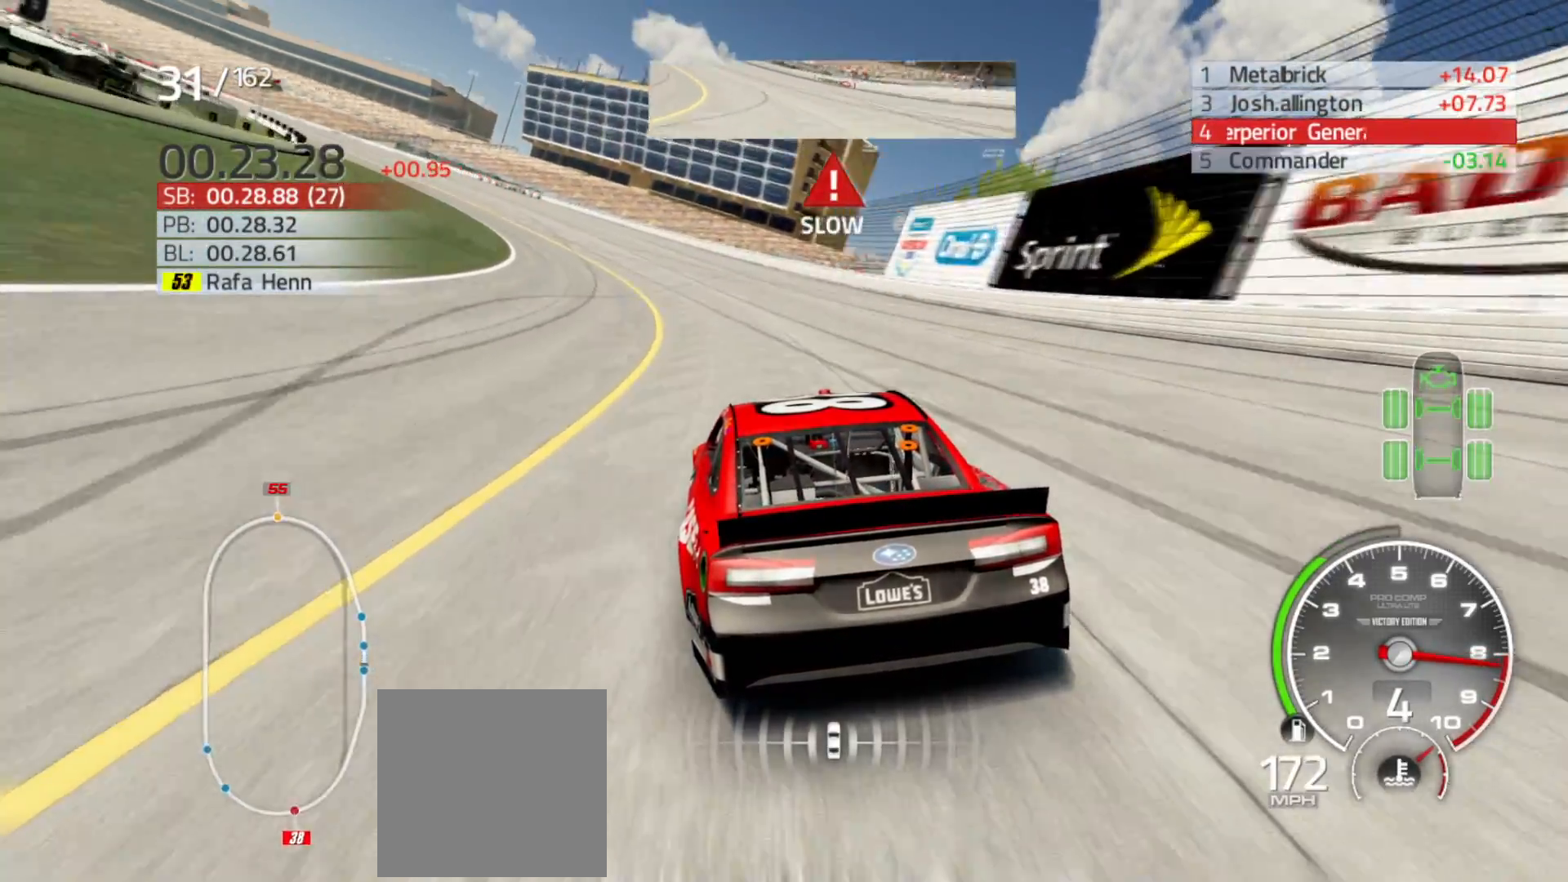
{"buttons": ["R2"], "left_stick": "left", "right_stick": "center", "events": []}
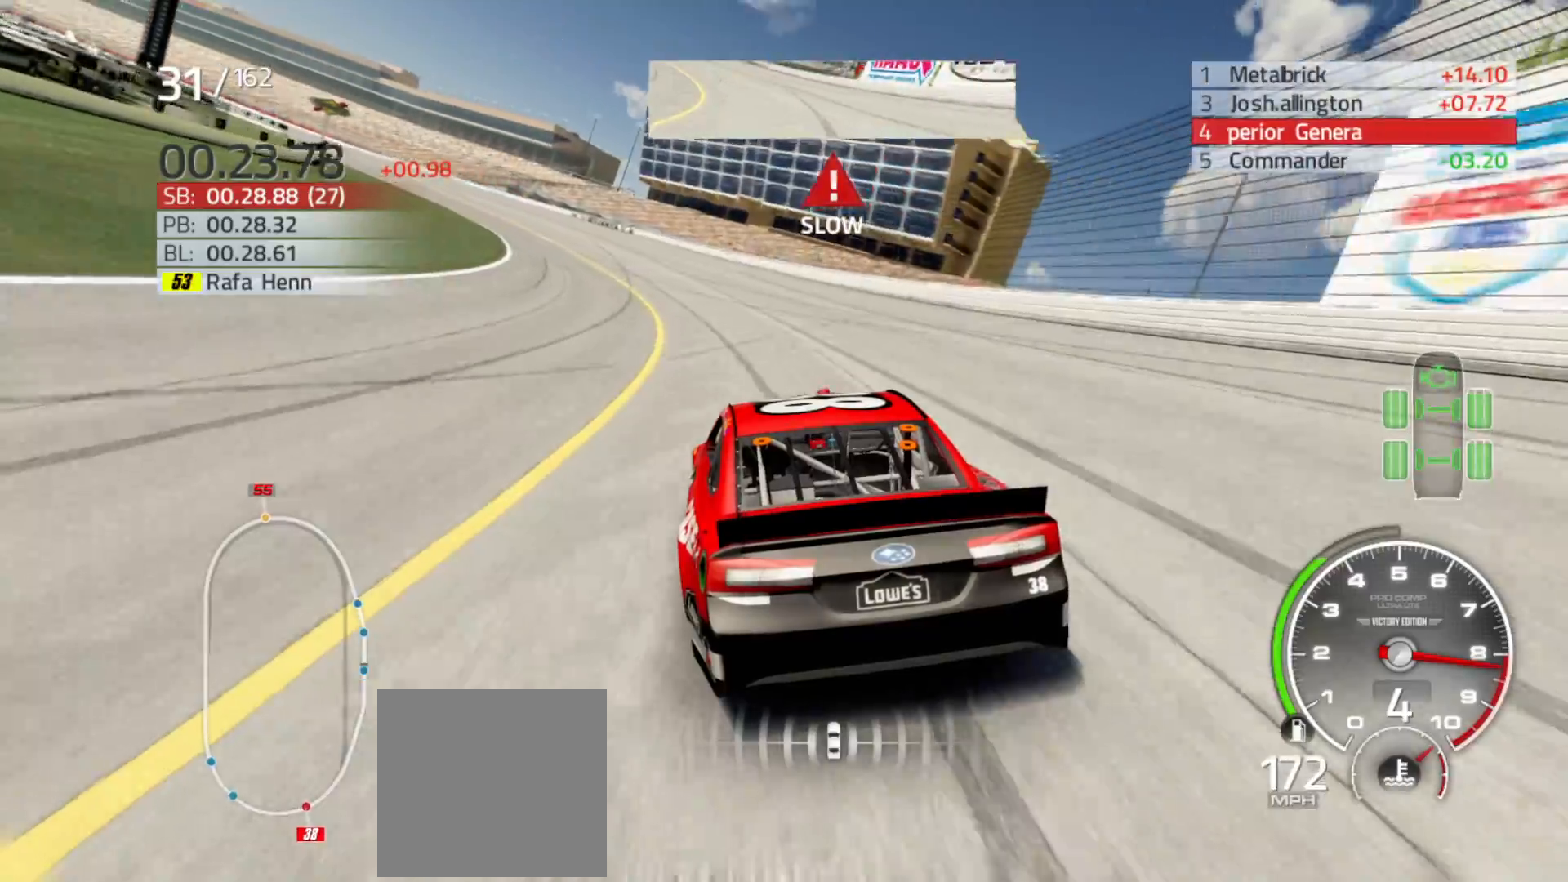
{"buttons": ["R2"], "left_stick": "left", "right_stick": "center", "events": []}
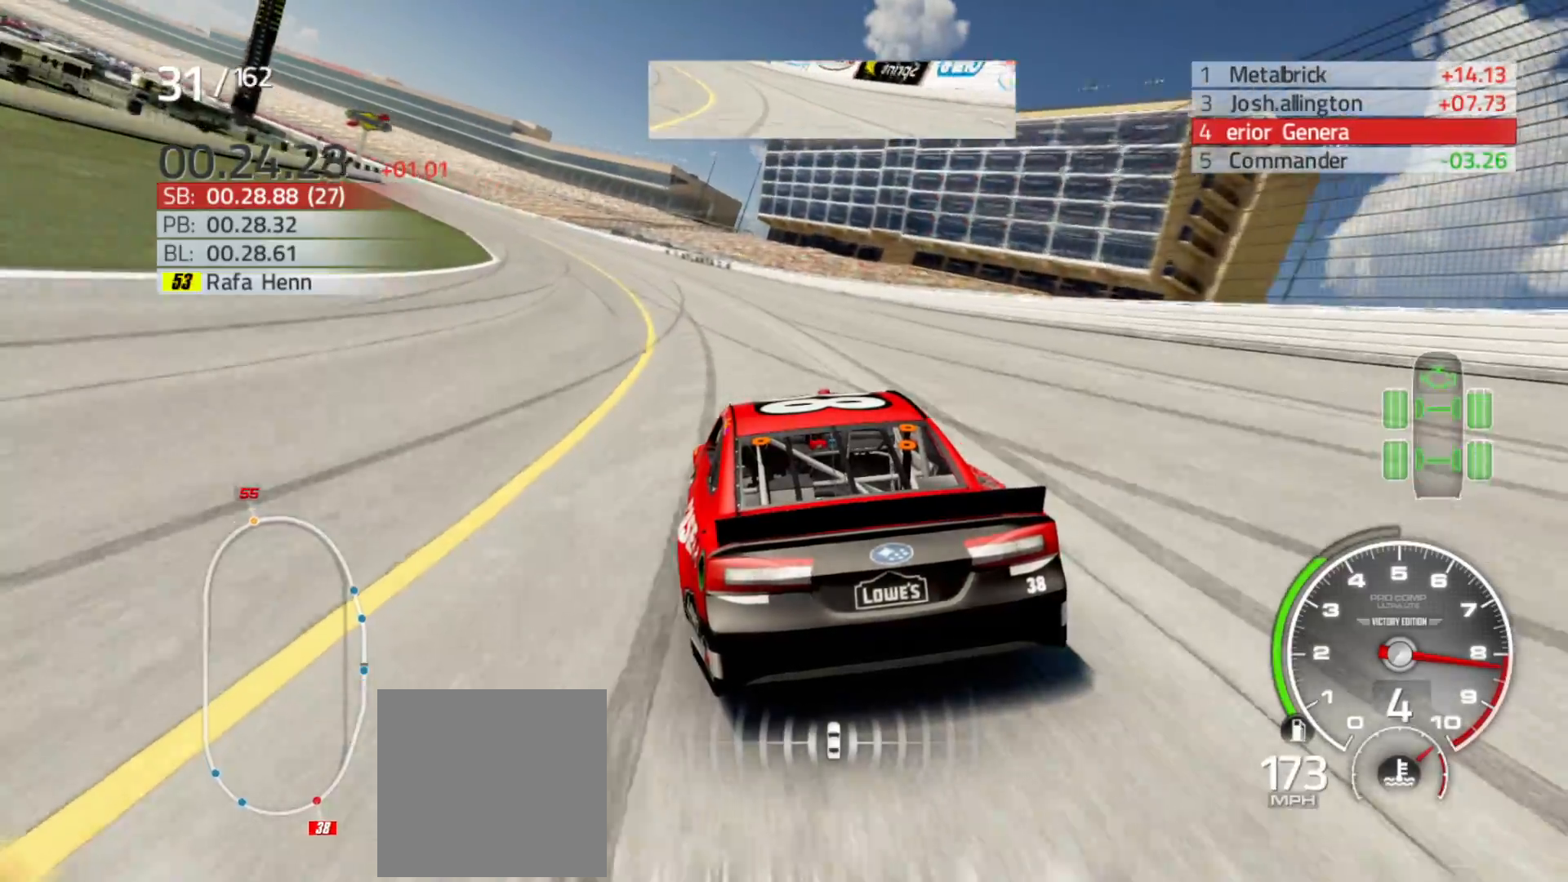
{"buttons": ["R2"], "left_stick": "left", "right_stick": "center", "events": []}
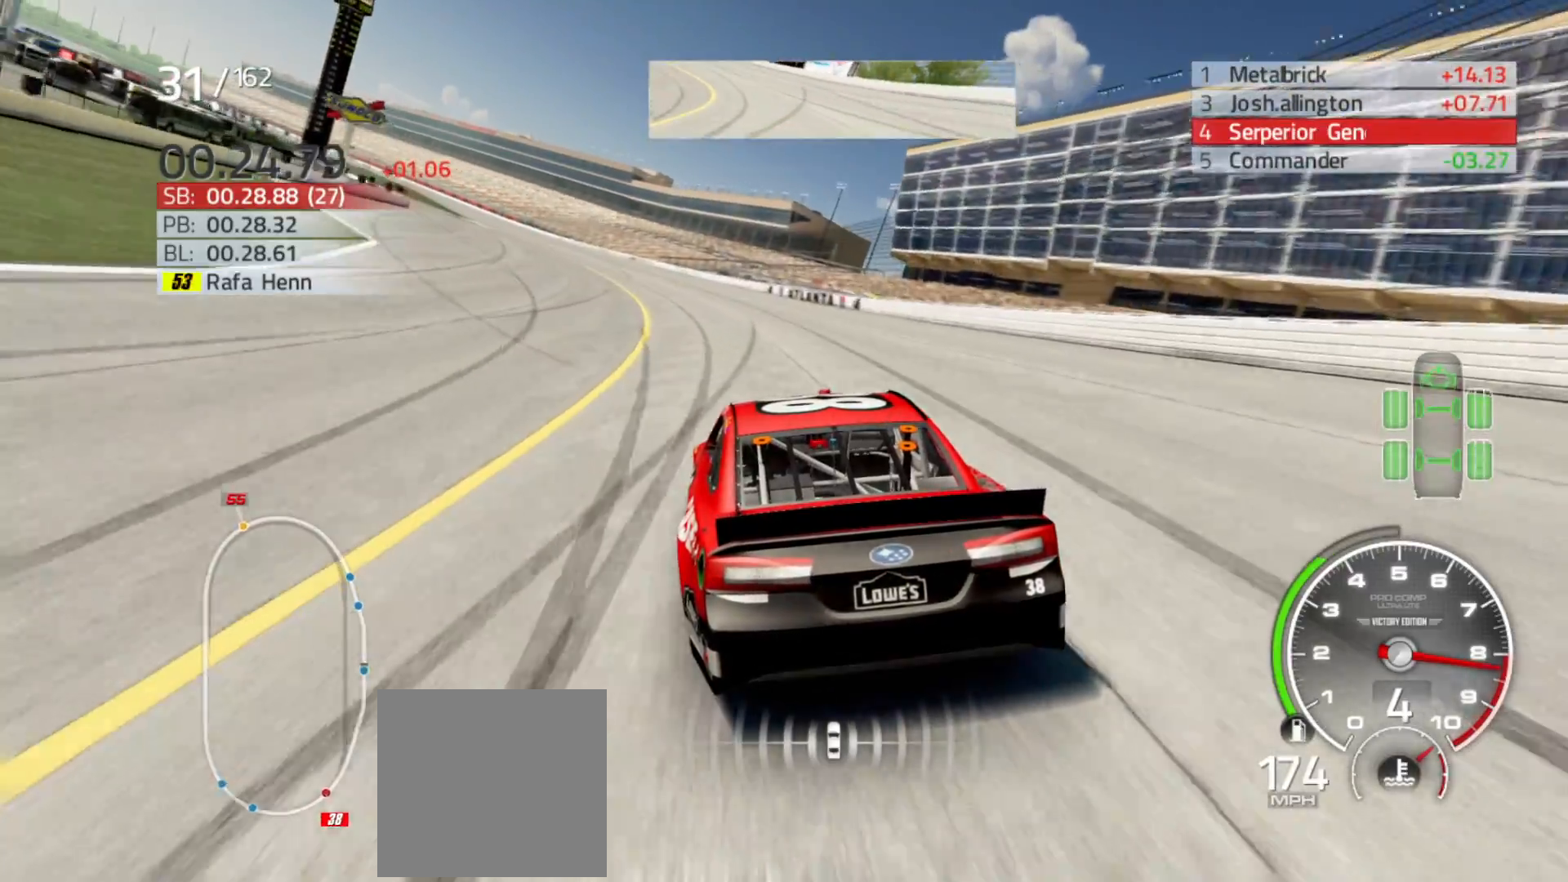
{"buttons": ["R2"], "left_stick": "left", "right_stick": "center", "events": []}
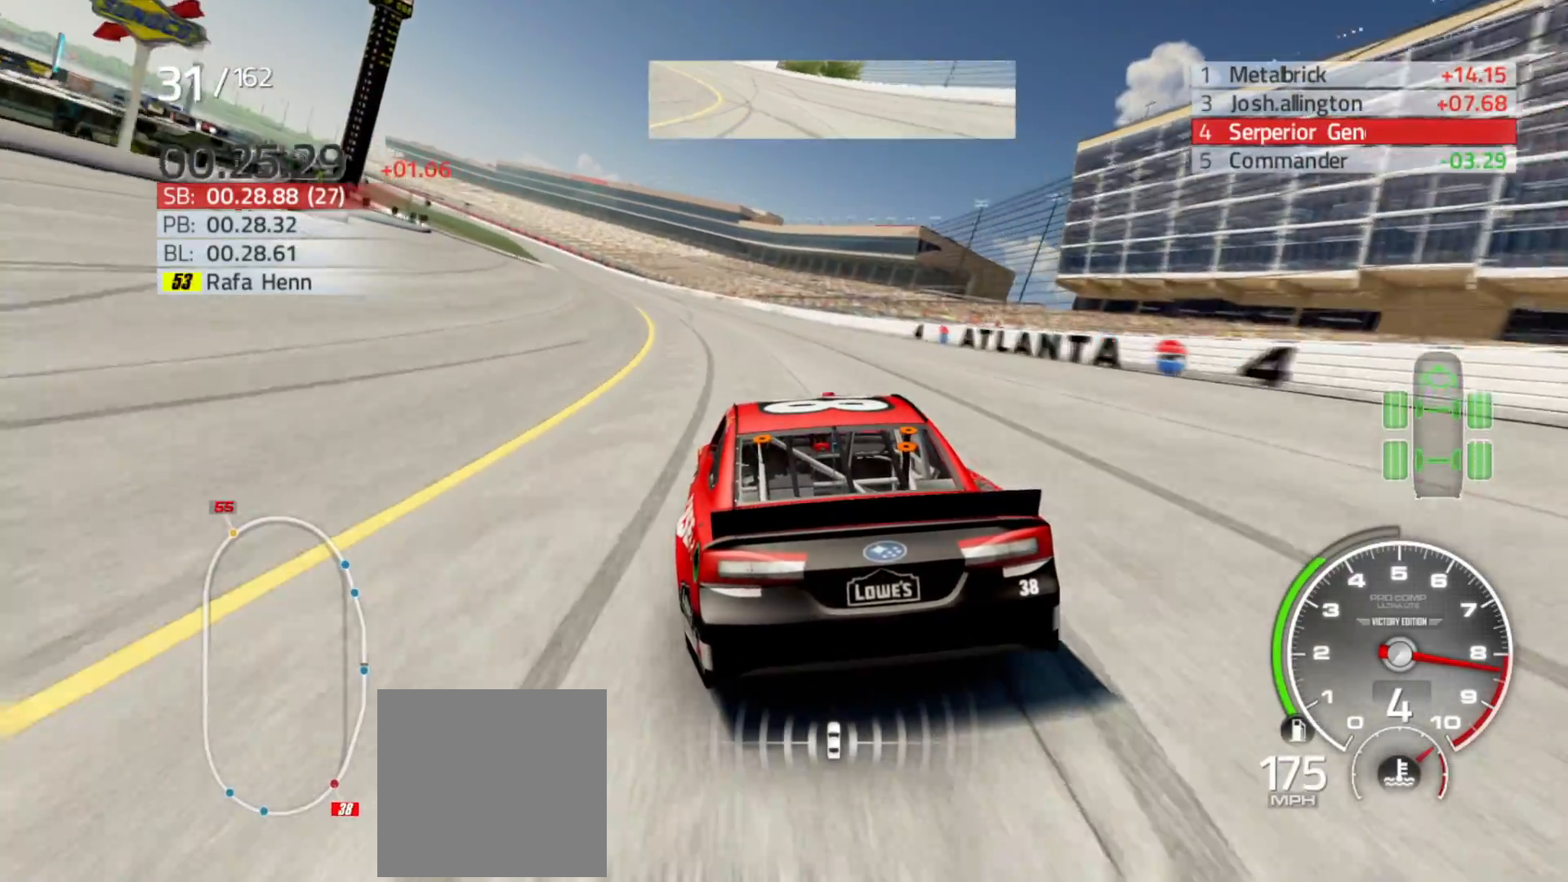
{"buttons": ["R2"], "left_stick": "left", "right_stick": "center", "events": []}
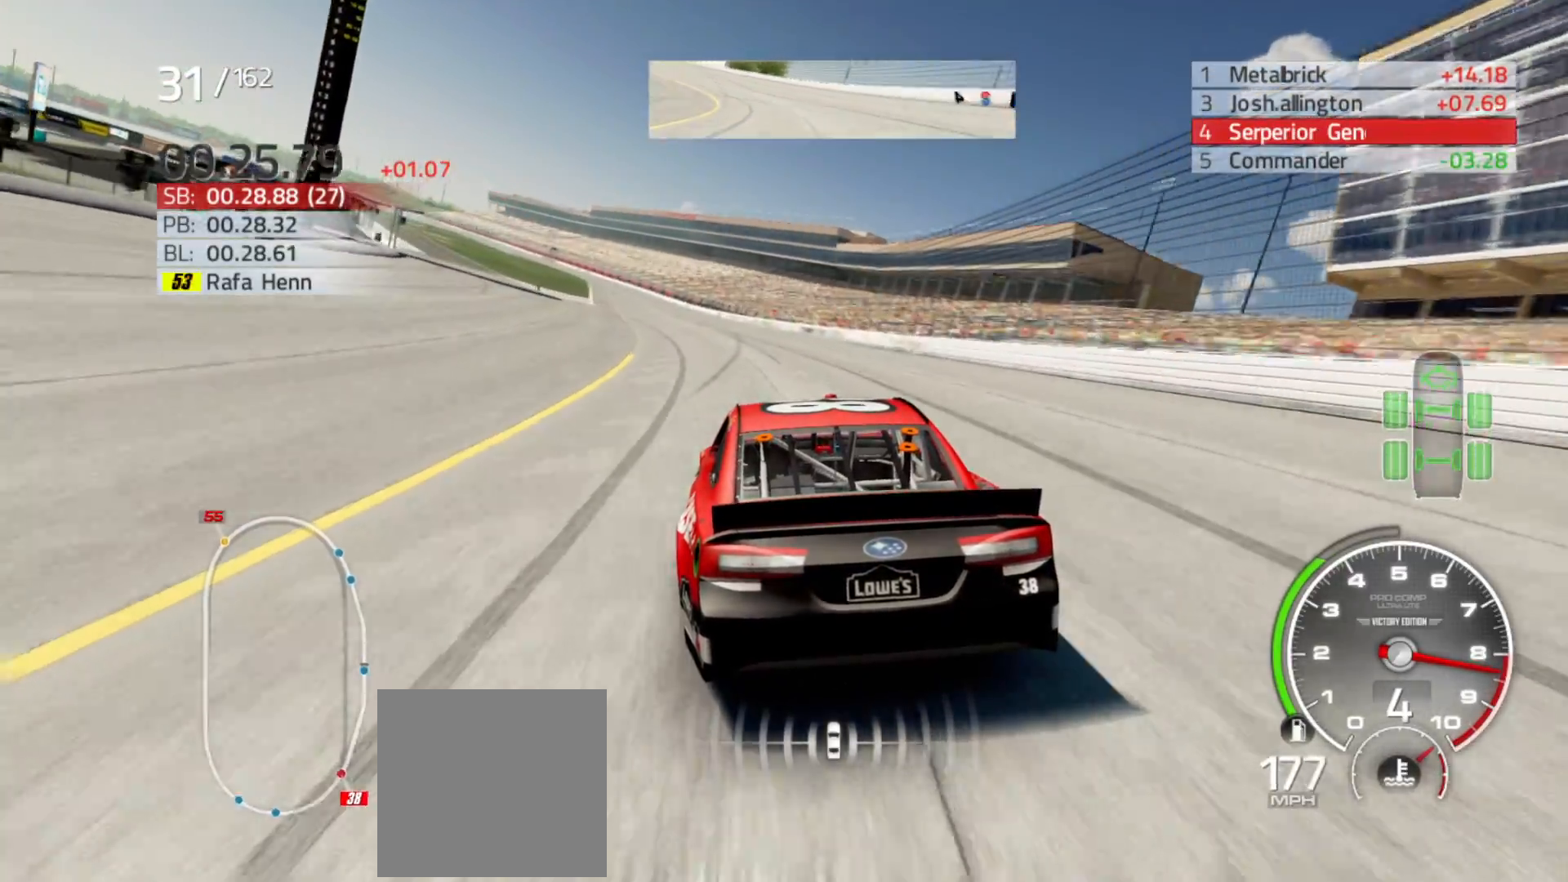
{"buttons": ["R2"], "left_stick": "left", "right_stick": "center", "events": []}
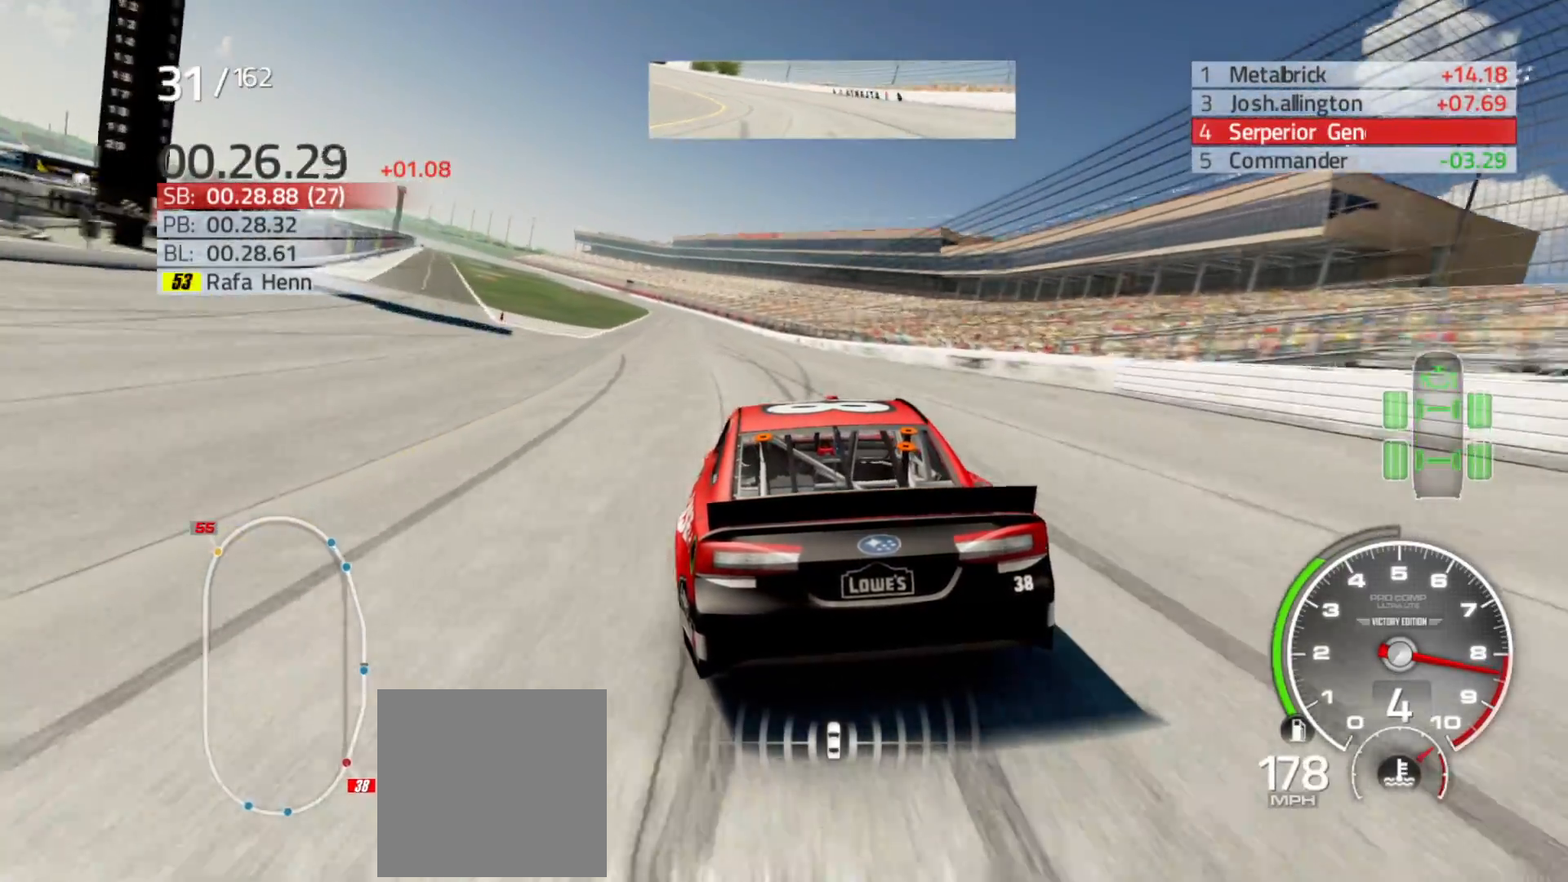
{"buttons": ["R2"], "left_stick": "center", "right_stick": "center", "events": [[150, "left_stick", "center"], [250, "left_stick", "left"], [467, "left_stick", "center"]]}
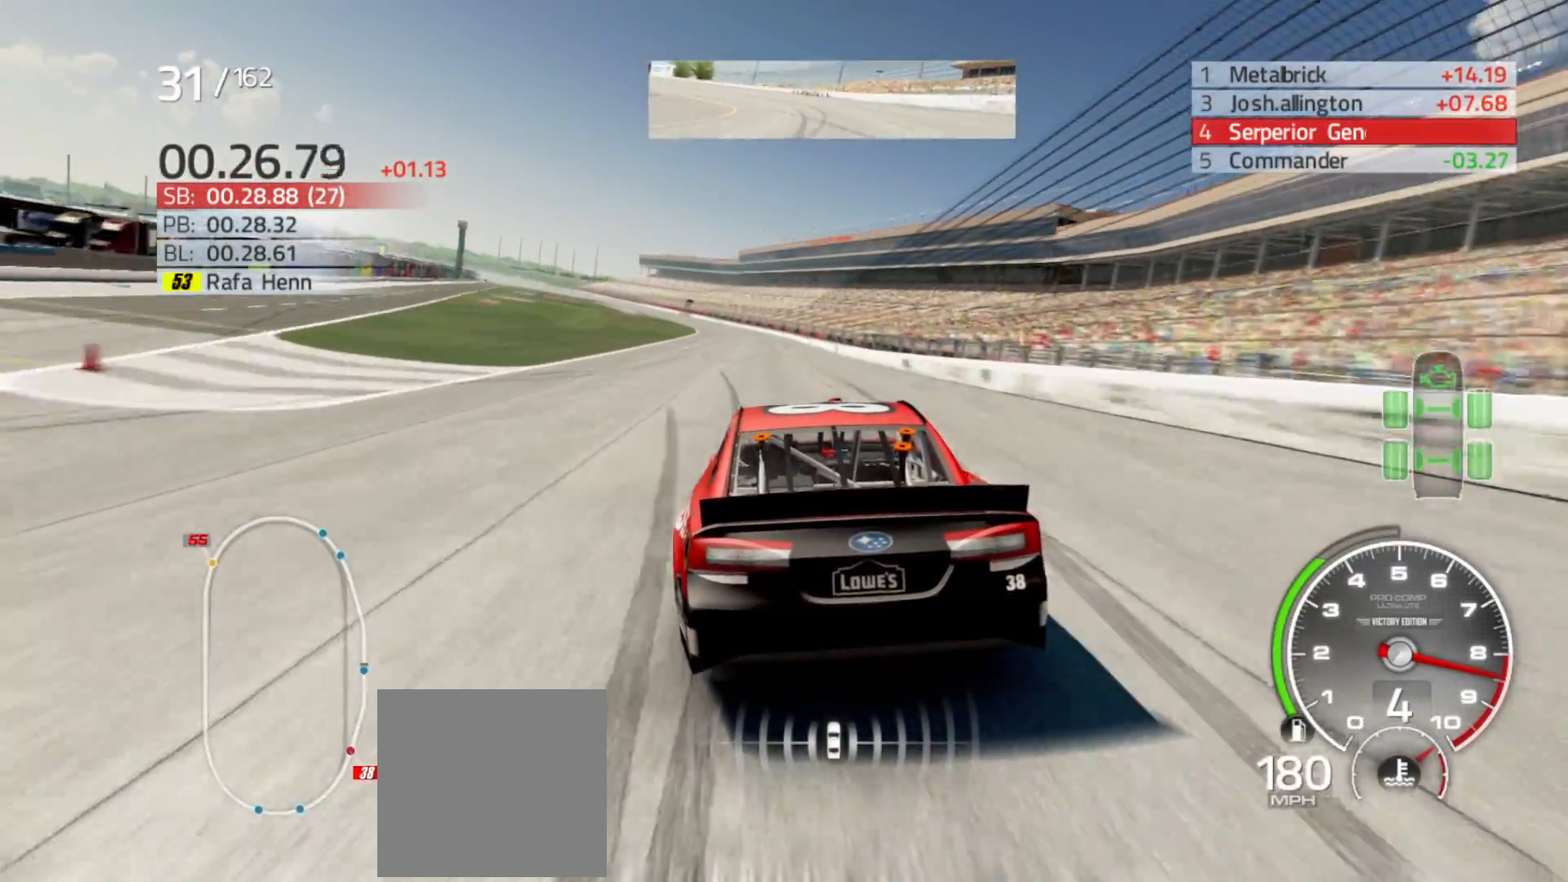
{"buttons": ["R2"], "left_stick": "left", "right_stick": "center", "events": [[100, "left_stick", "left"], [300, "left_stick", "center"], [500, "left_stick", "left"]]}
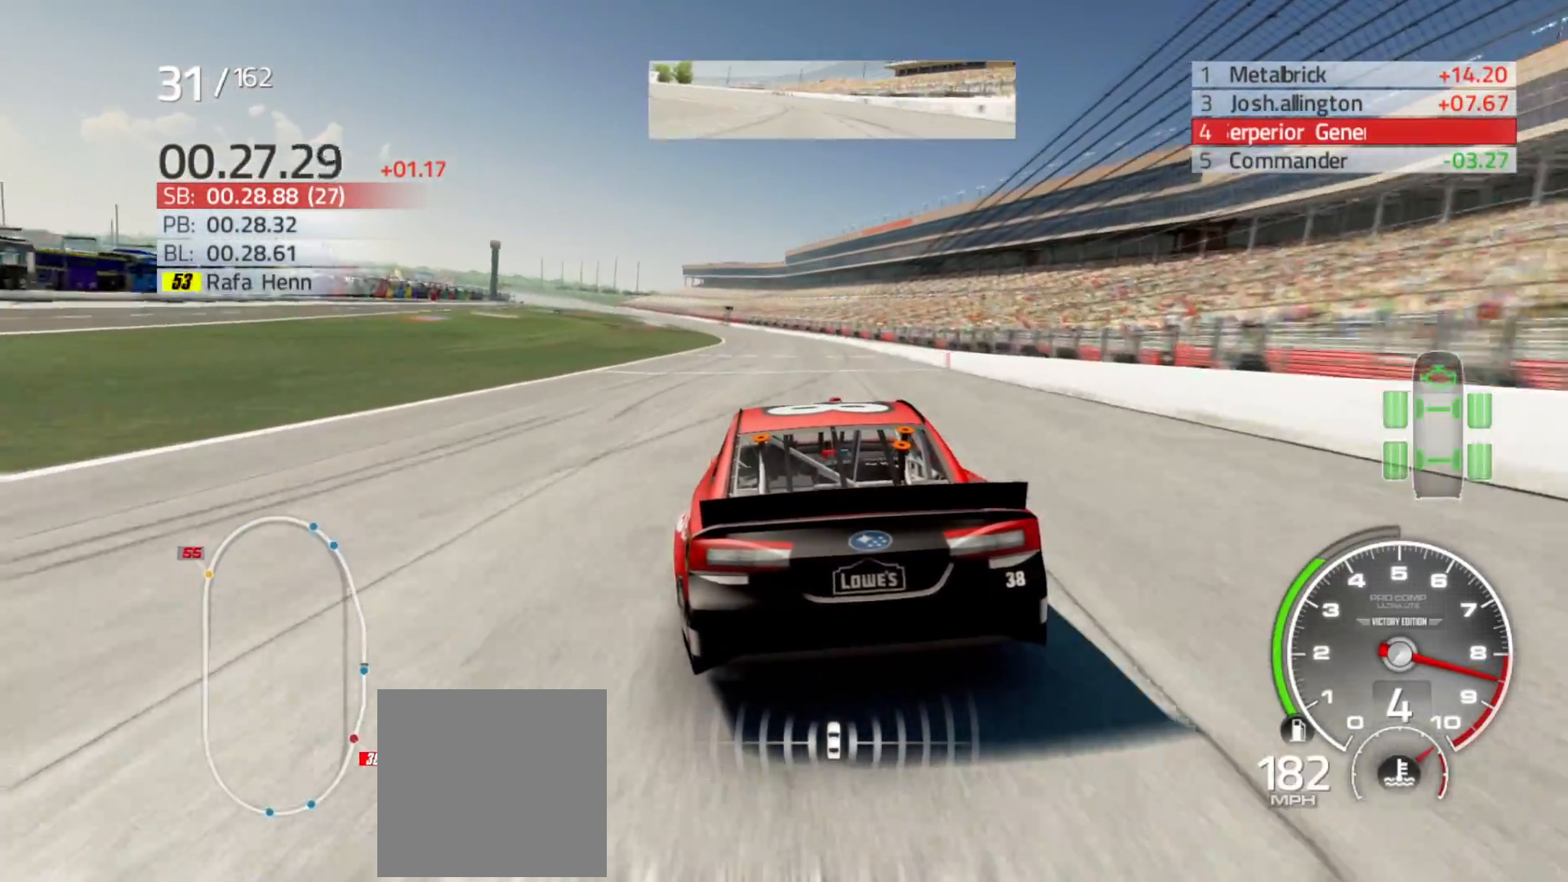
{"buttons": ["R2"], "left_stick": "center", "right_stick": "center", "events": [[183, "left_stick", "center"], [283, "left_stick", "left"], [433, "left_stick", "center"]]}